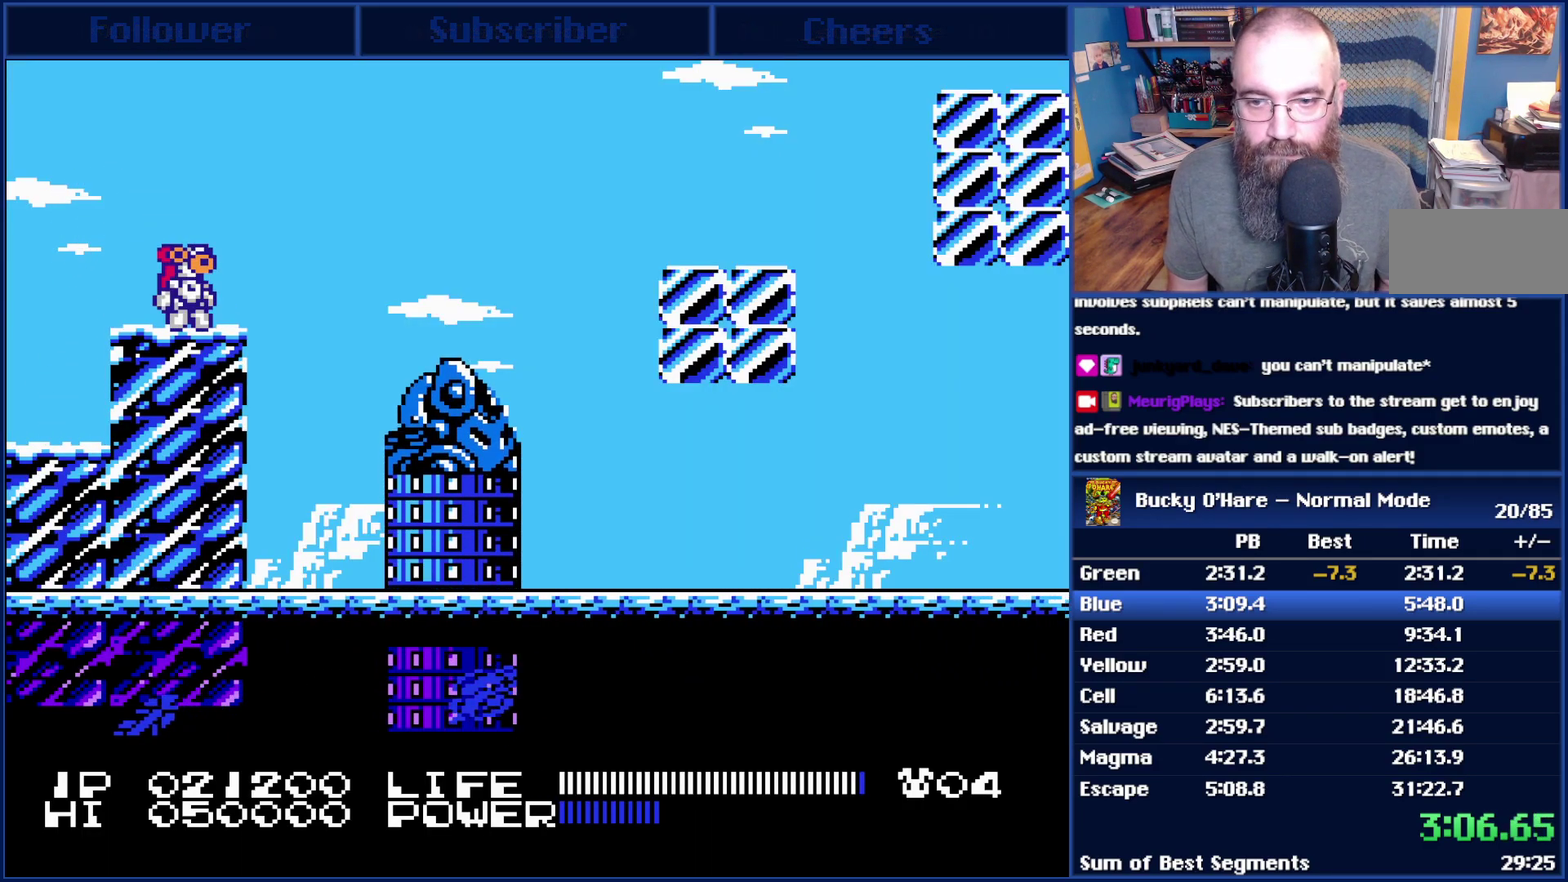
Gameplay with a controller (Nintendo layout); each line is a JSON object with the inputs held at the frame after it. "events" lists button and stick changes between this image and that frame as [ms after this image, input, new state], when the widget could be followed in between. Not read: L3 R3.
{"buttons": ["DPAD_RIGHT"], "events": [[450, "DPAD_RIGHT", "down"]]}
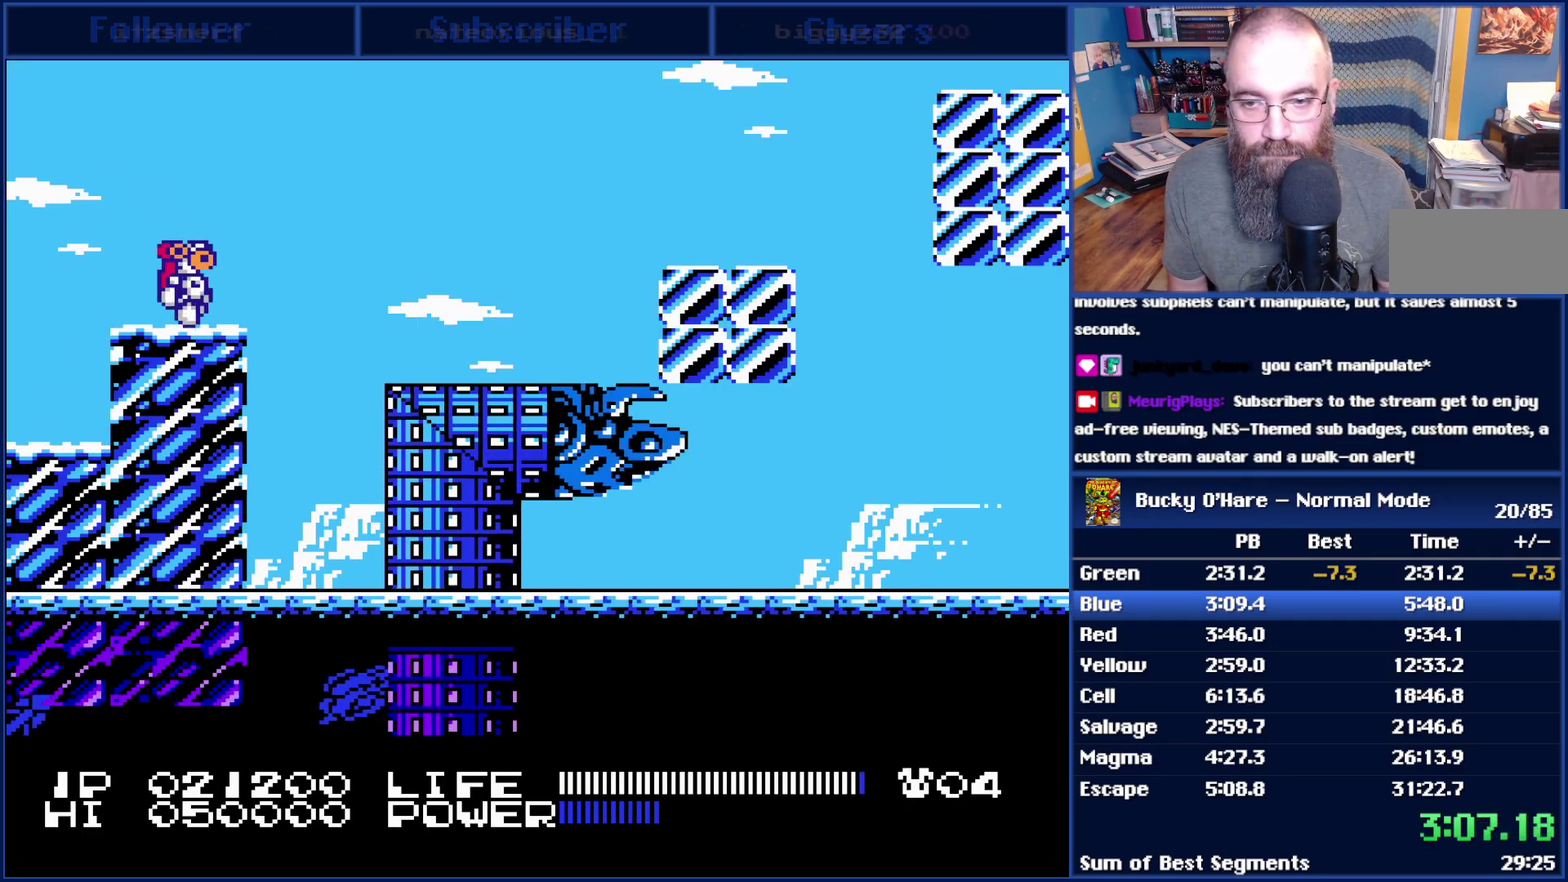
{"buttons": ["DPAD_RIGHT"], "events": [[50, "A", "down"], [200, "A", "up"]]}
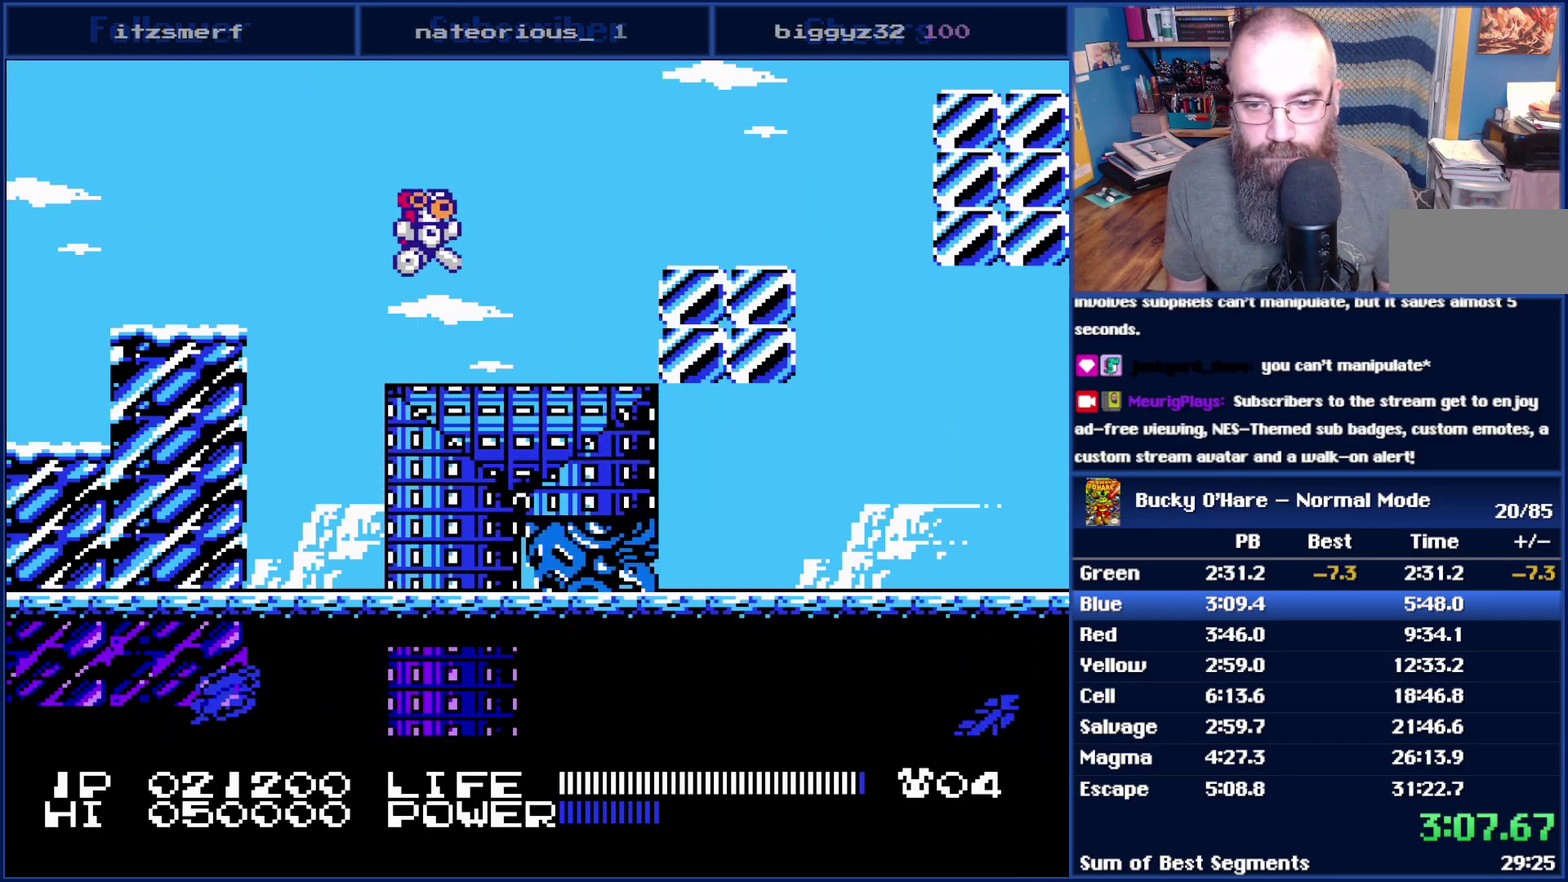
{"buttons": ["DPAD_RIGHT"], "events": [[167, "A", "down"], [300, "A", "up"]]}
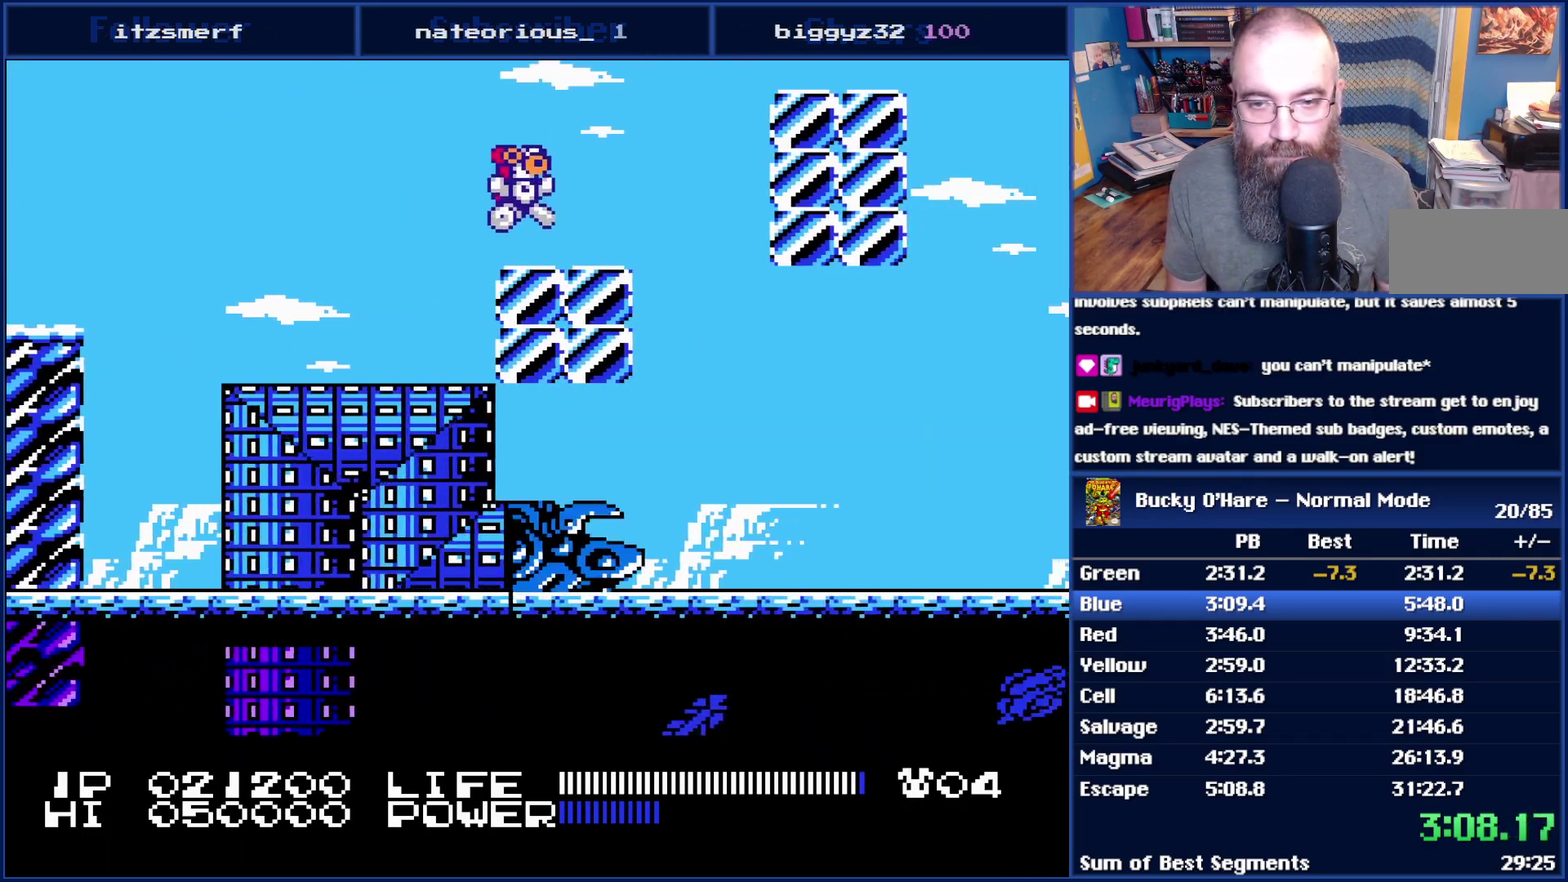
{"buttons": ["A", "DPAD_RIGHT"], "events": [[167, "A", "down"]]}
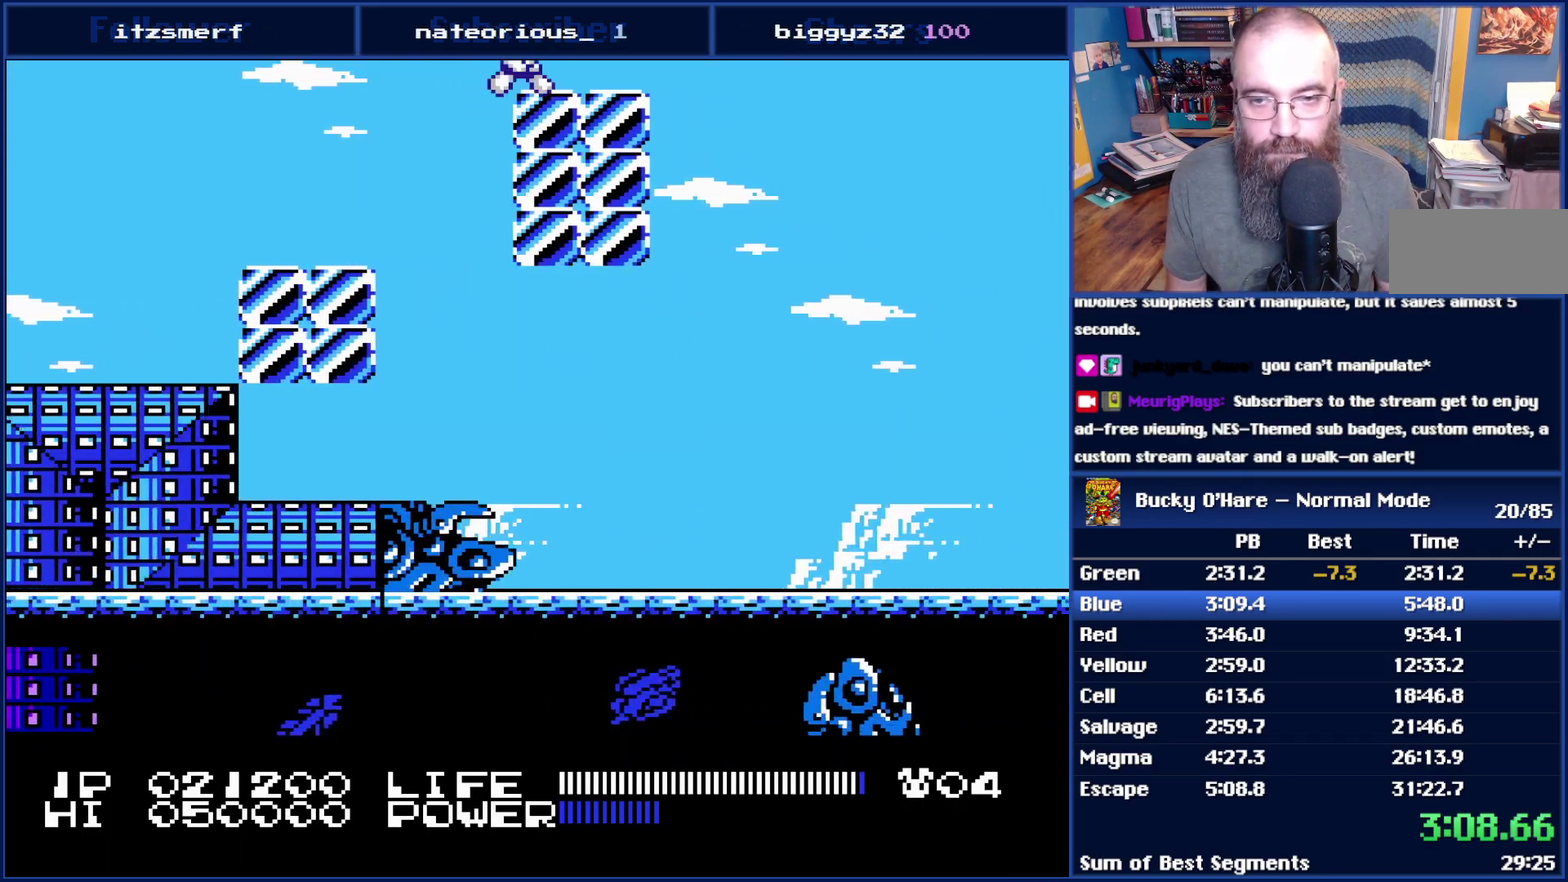
{"buttons": [], "events": [[17, "A", "up"], [50, "DPAD_DOWN", "down"], [83, "DPAD_RIGHT", "up"], [233, "DPAD_DOWN", "up"]]}
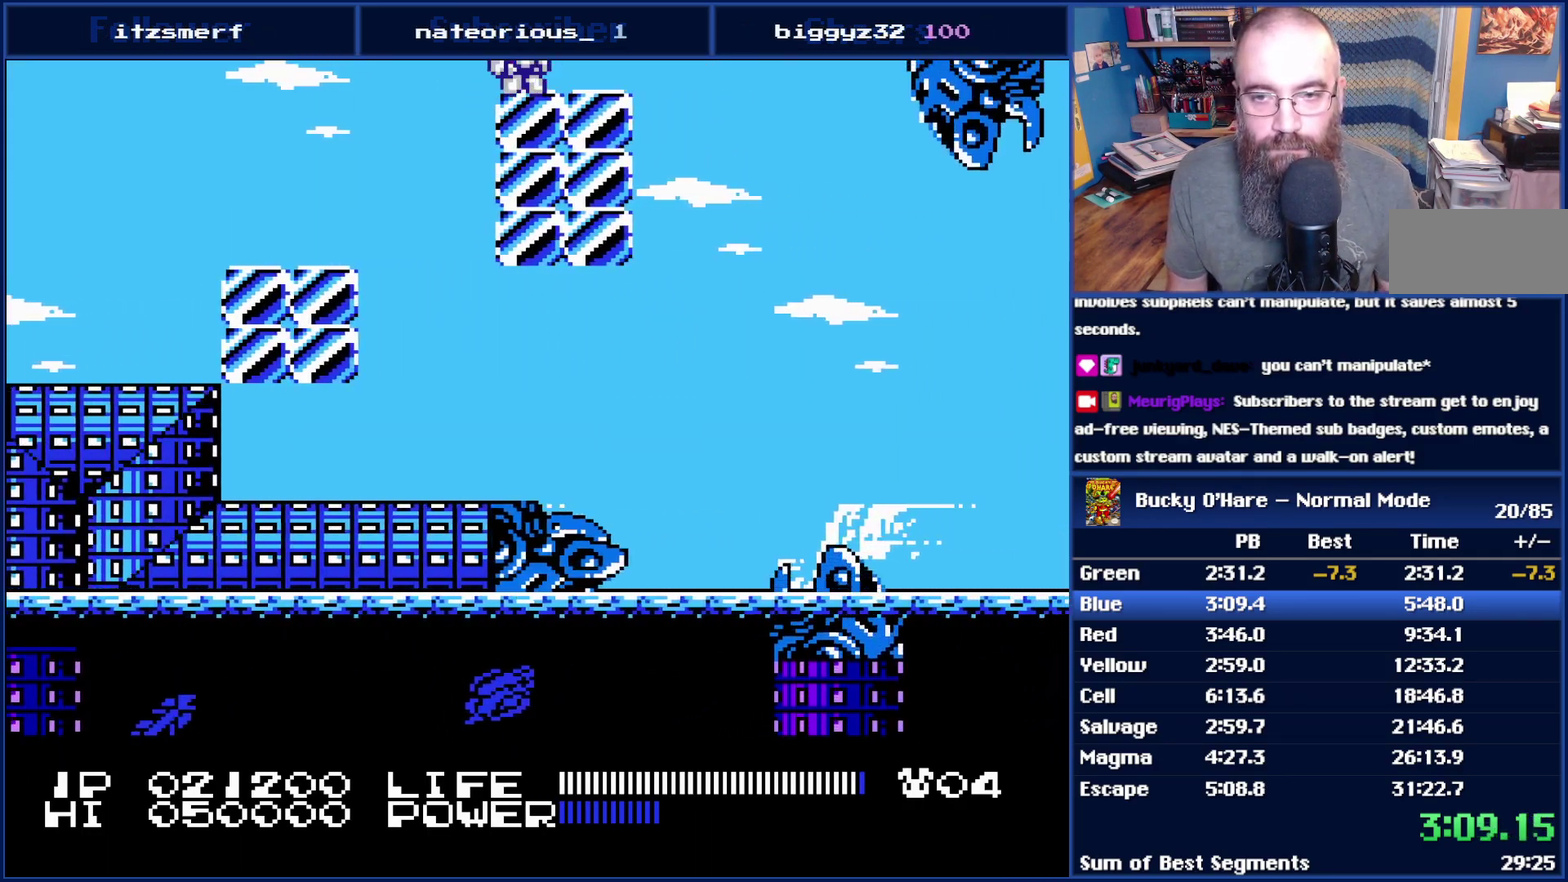
{"buttons": ["A", "DPAD_RIGHT"], "events": [[233, "DPAD_RIGHT", "down"], [450, "A", "down"]]}
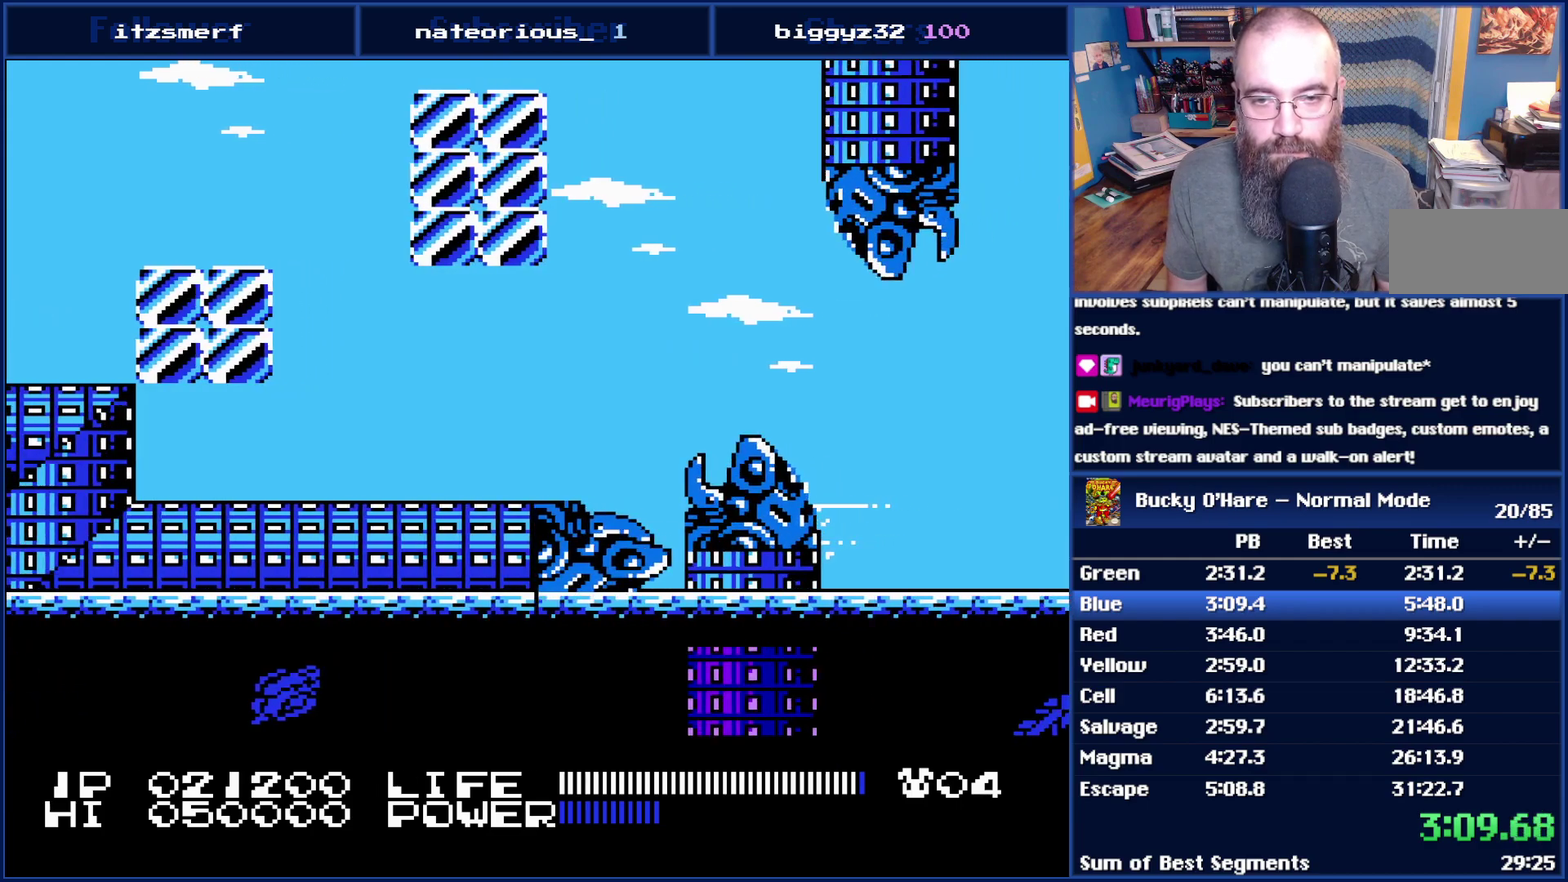
{"buttons": [], "events": [[167, "A", "up"], [300, "DPAD_RIGHT", "up"]]}
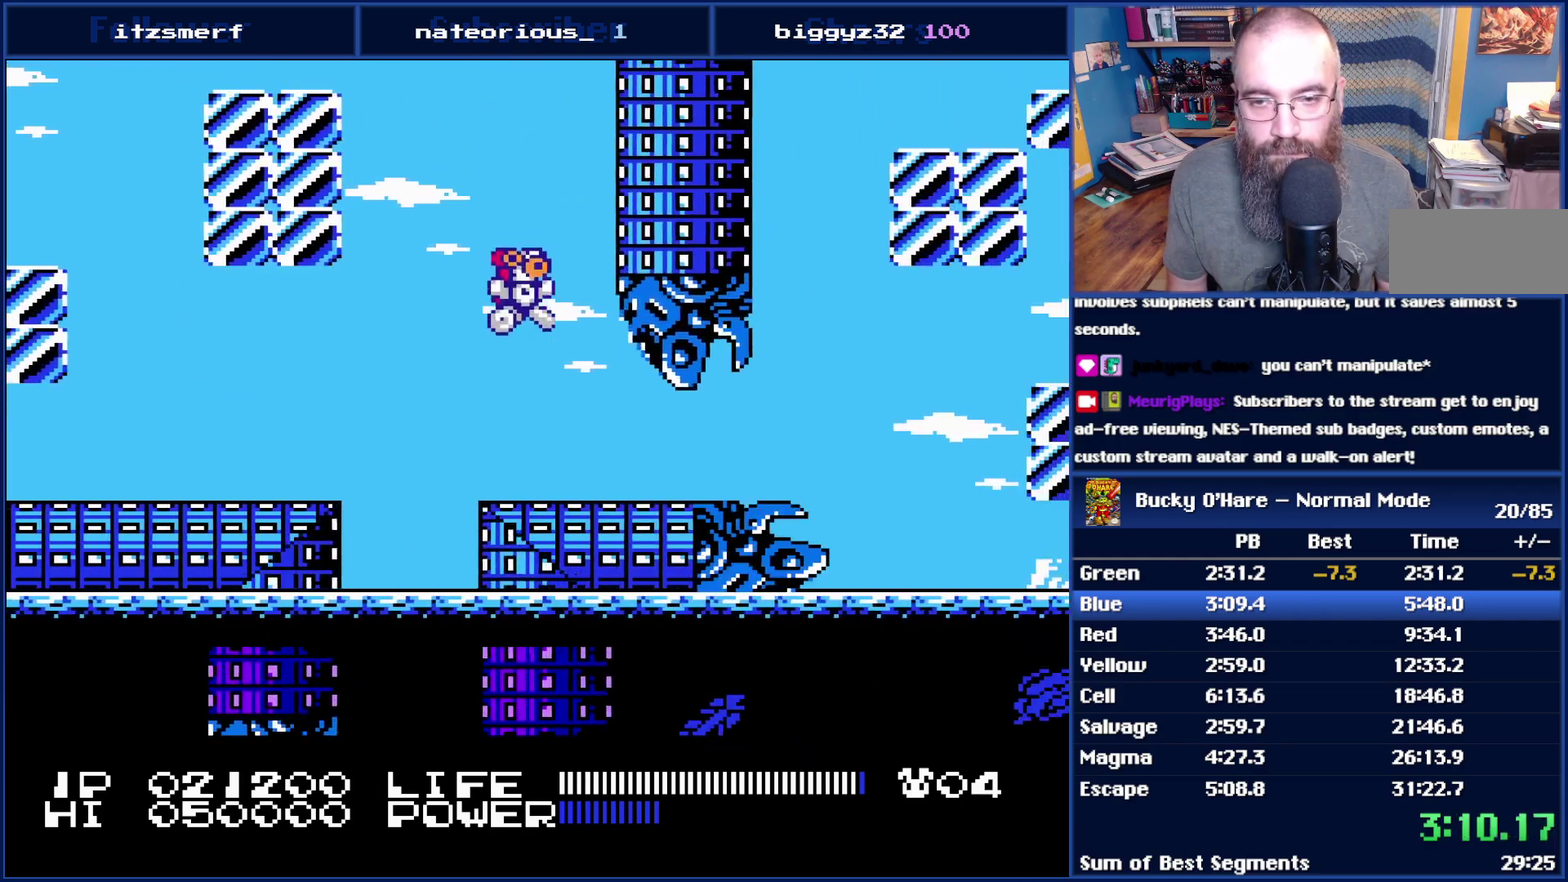
{"buttons": ["DPAD_DOWN"], "events": [[83, "DPAD_DOWN", "down"]]}
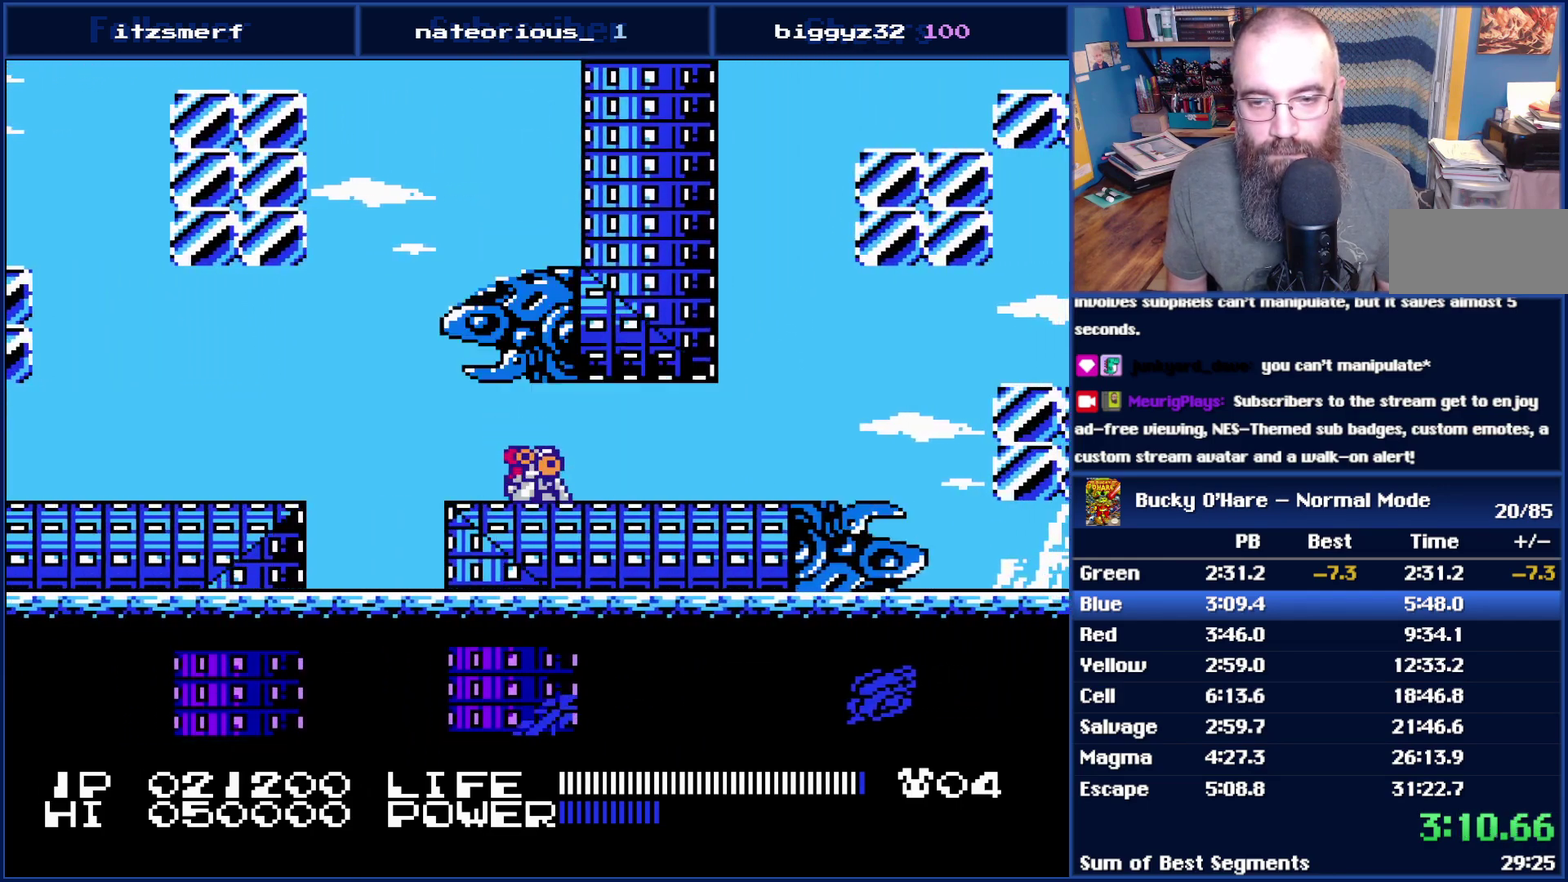
{"buttons": ["DPAD_RIGHT"], "events": [[200, "DPAD_DOWN", "up"], [350, "DPAD_RIGHT", "down"]]}
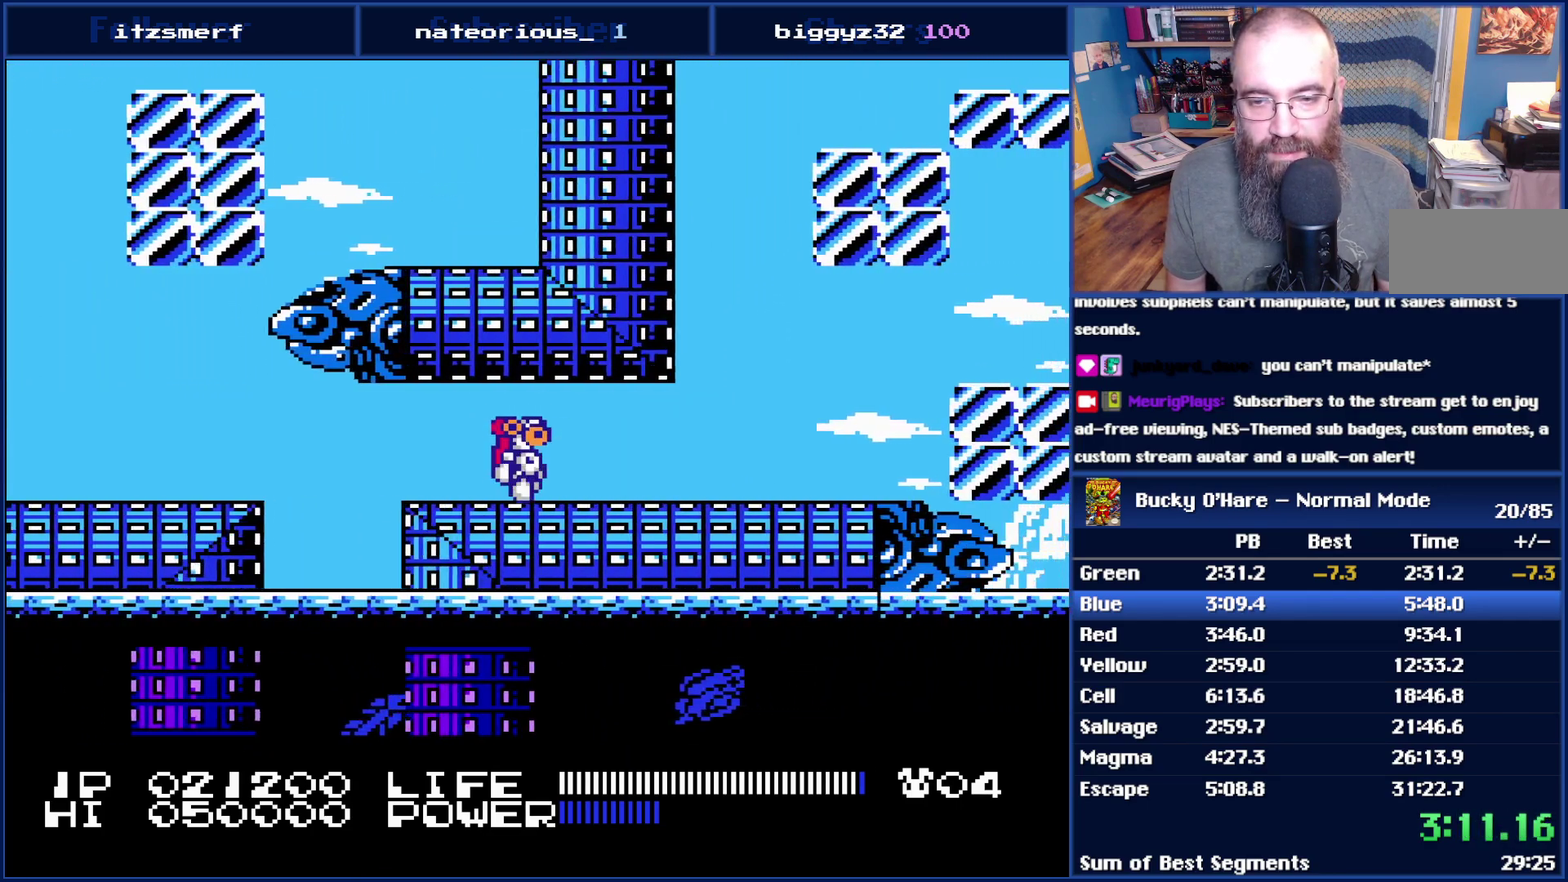
{"buttons": ["DPAD_RIGHT"], "events": []}
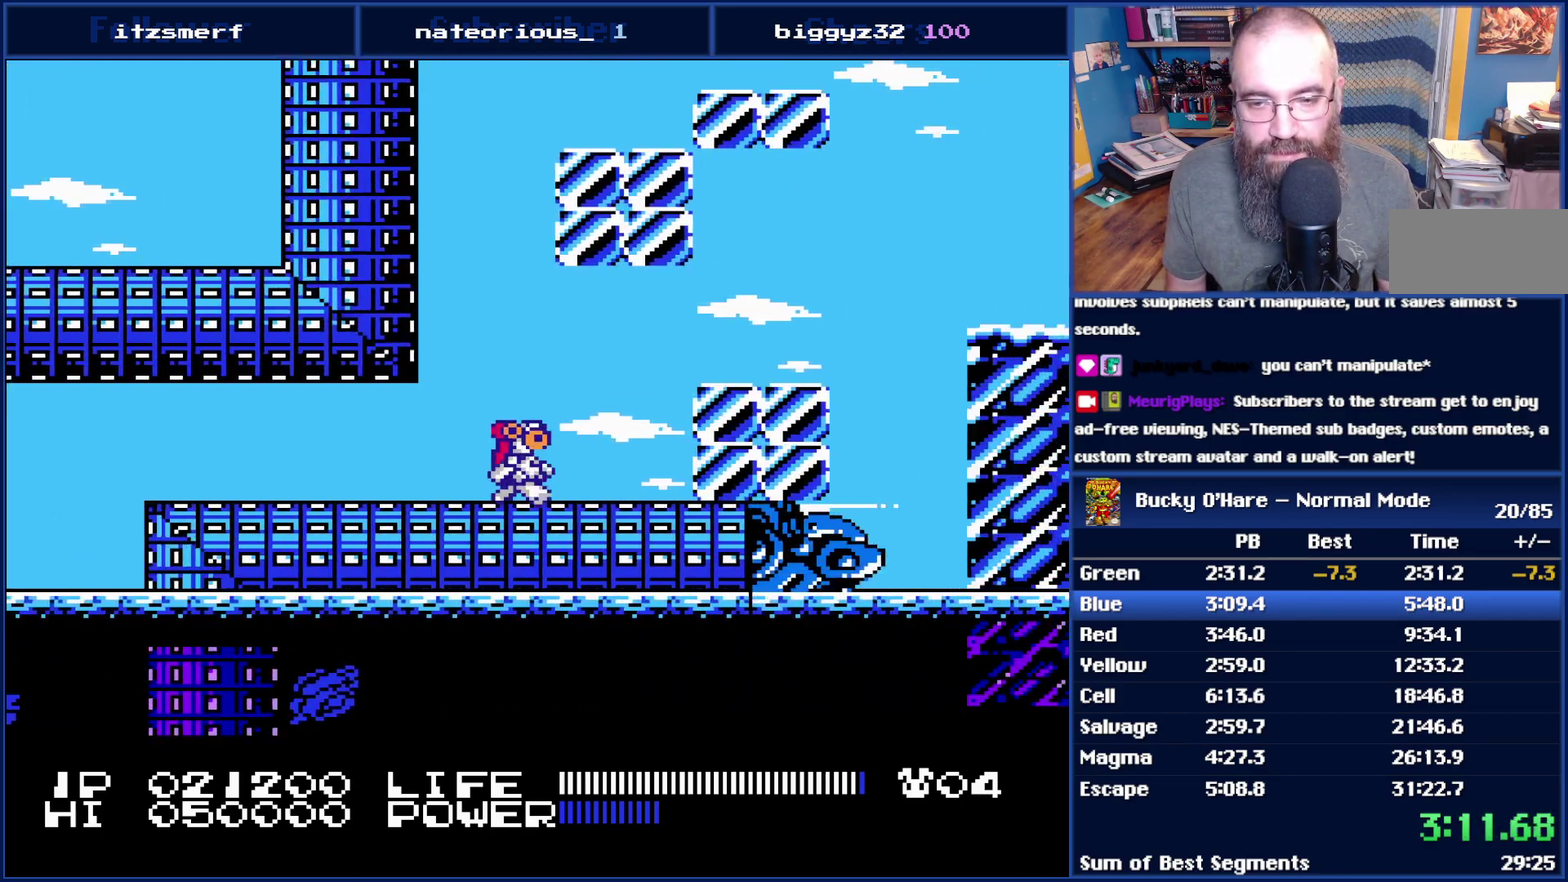
{"buttons": ["DPAD_RIGHT"], "events": [[100, "A", "down"], [233, "A", "up"]]}
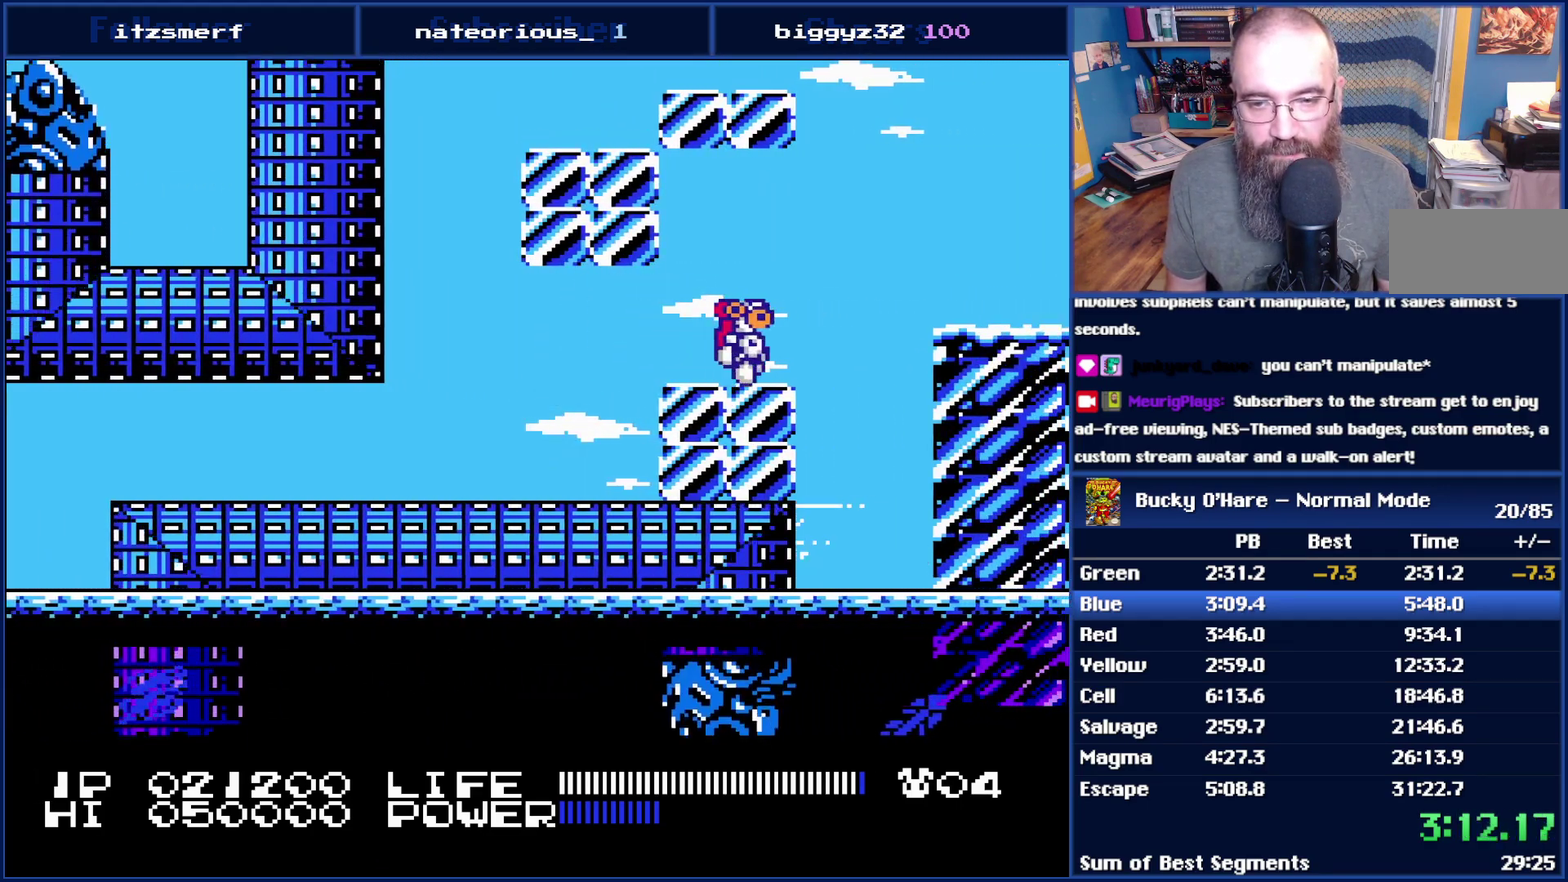
{"buttons": ["DPAD_RIGHT"], "events": [[83, "A", "down"], [267, "A", "up"]]}
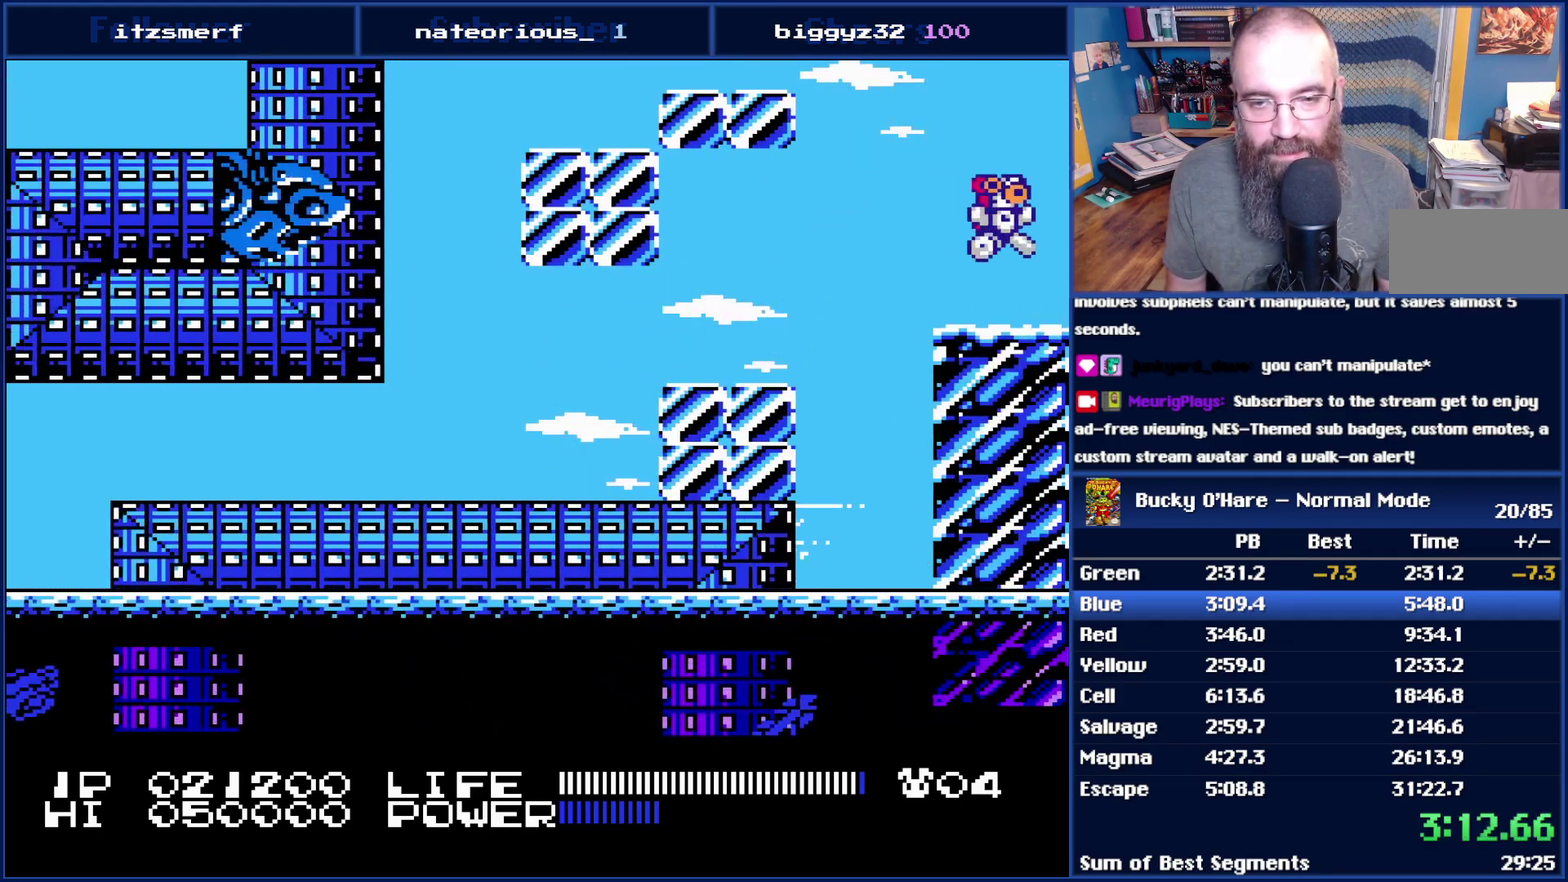
{"buttons": ["DPAD_RIGHT"], "events": []}
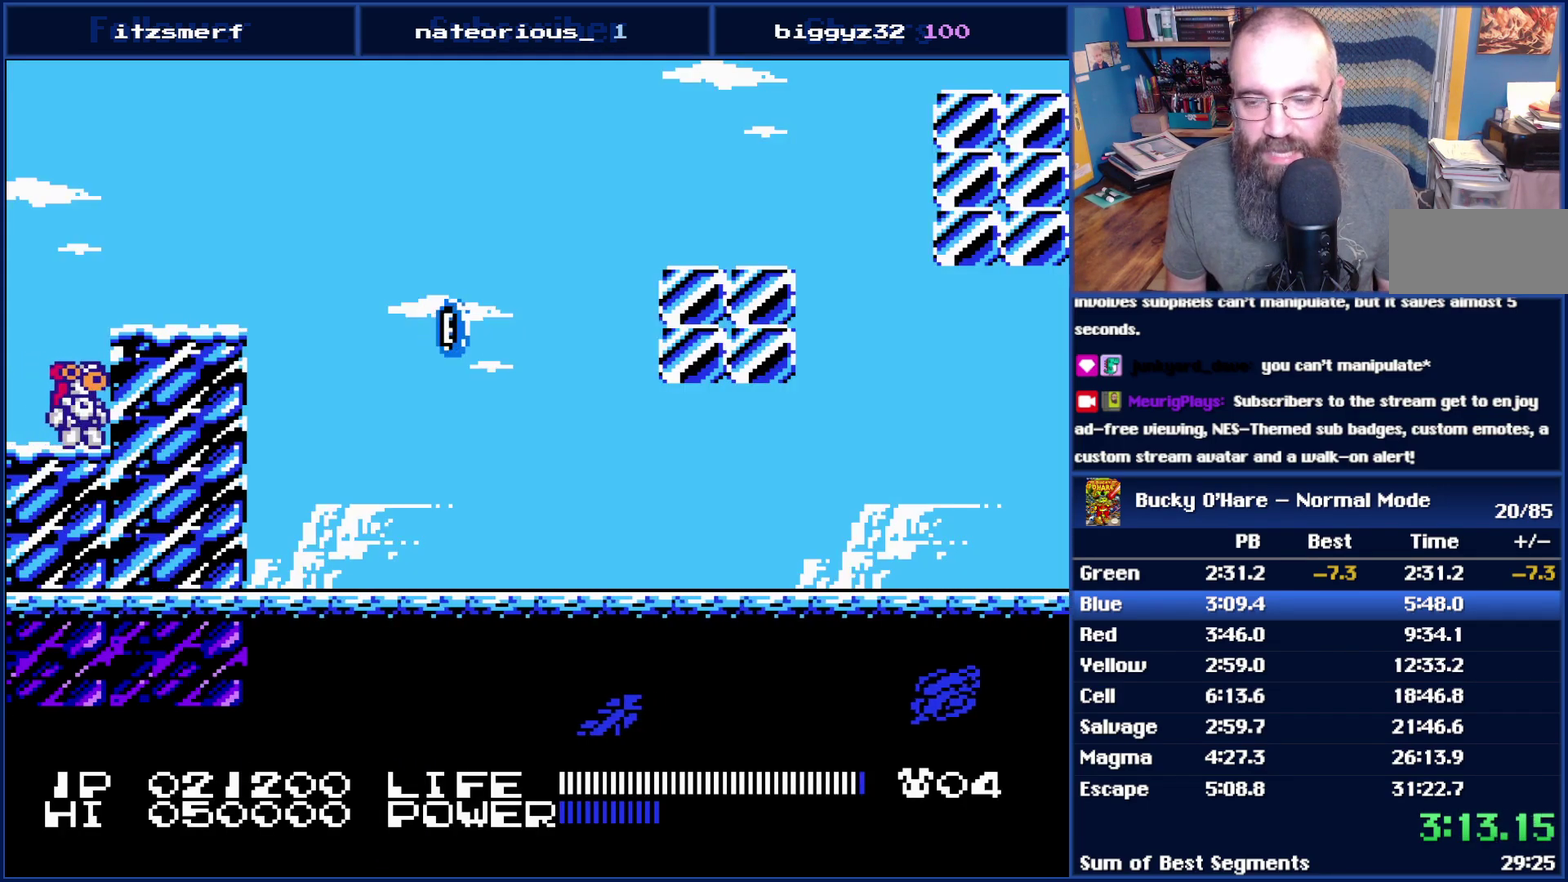
{"buttons": ["DPAD_DOWN"], "events": [[50, "A", "down"], [167, "A", "up"], [350, "DPAD_RIGHT", "up"], [417, "DPAD_DOWN", "down"]]}
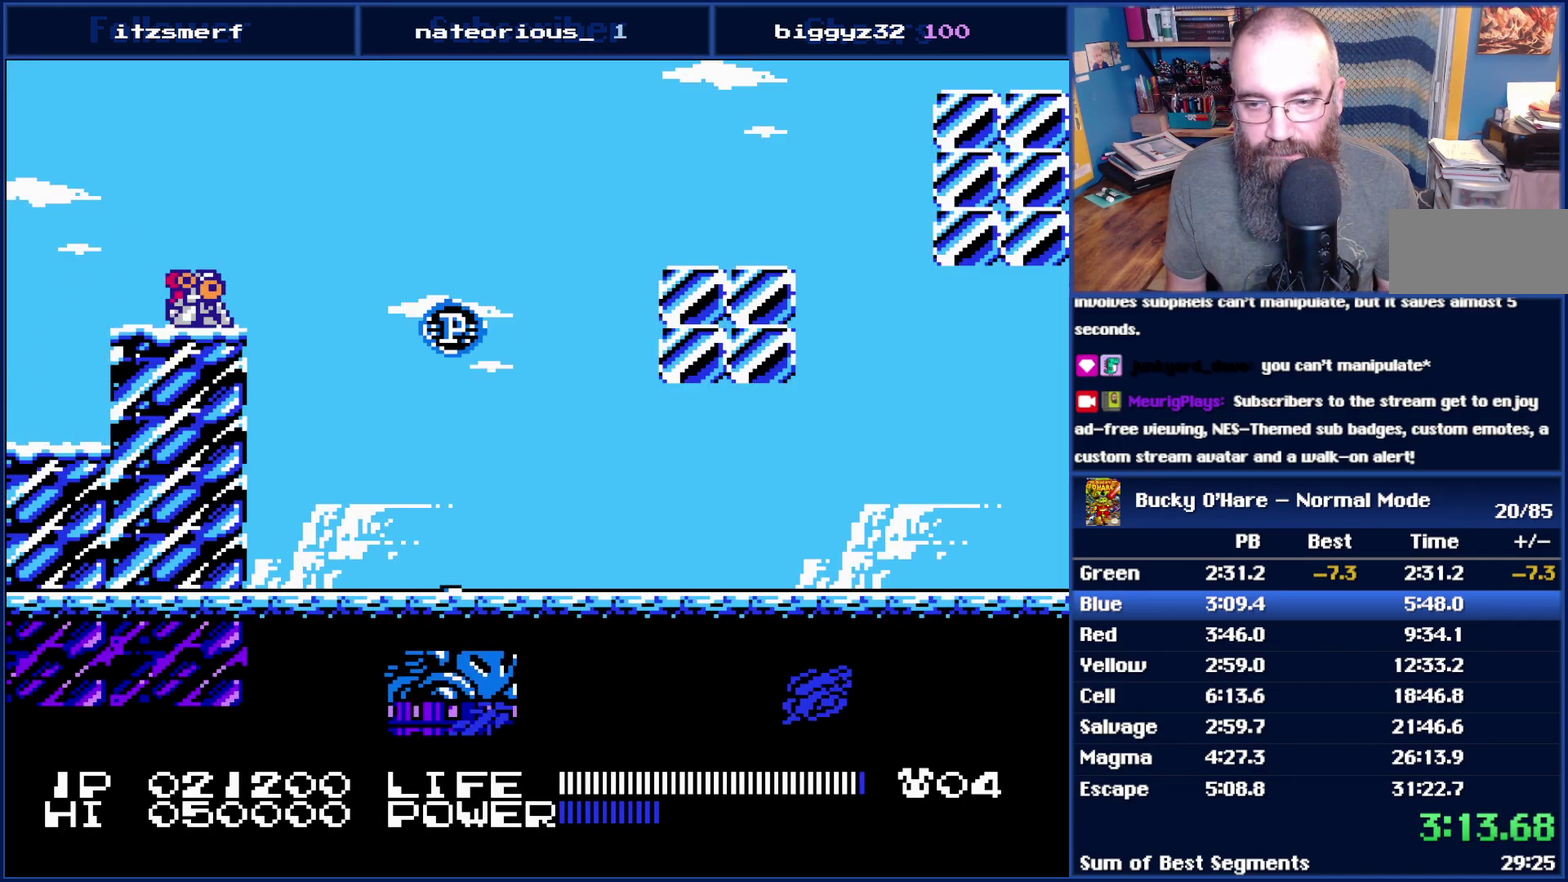
{"buttons": [], "events": [[100, "DPAD_DOWN", "up"]]}
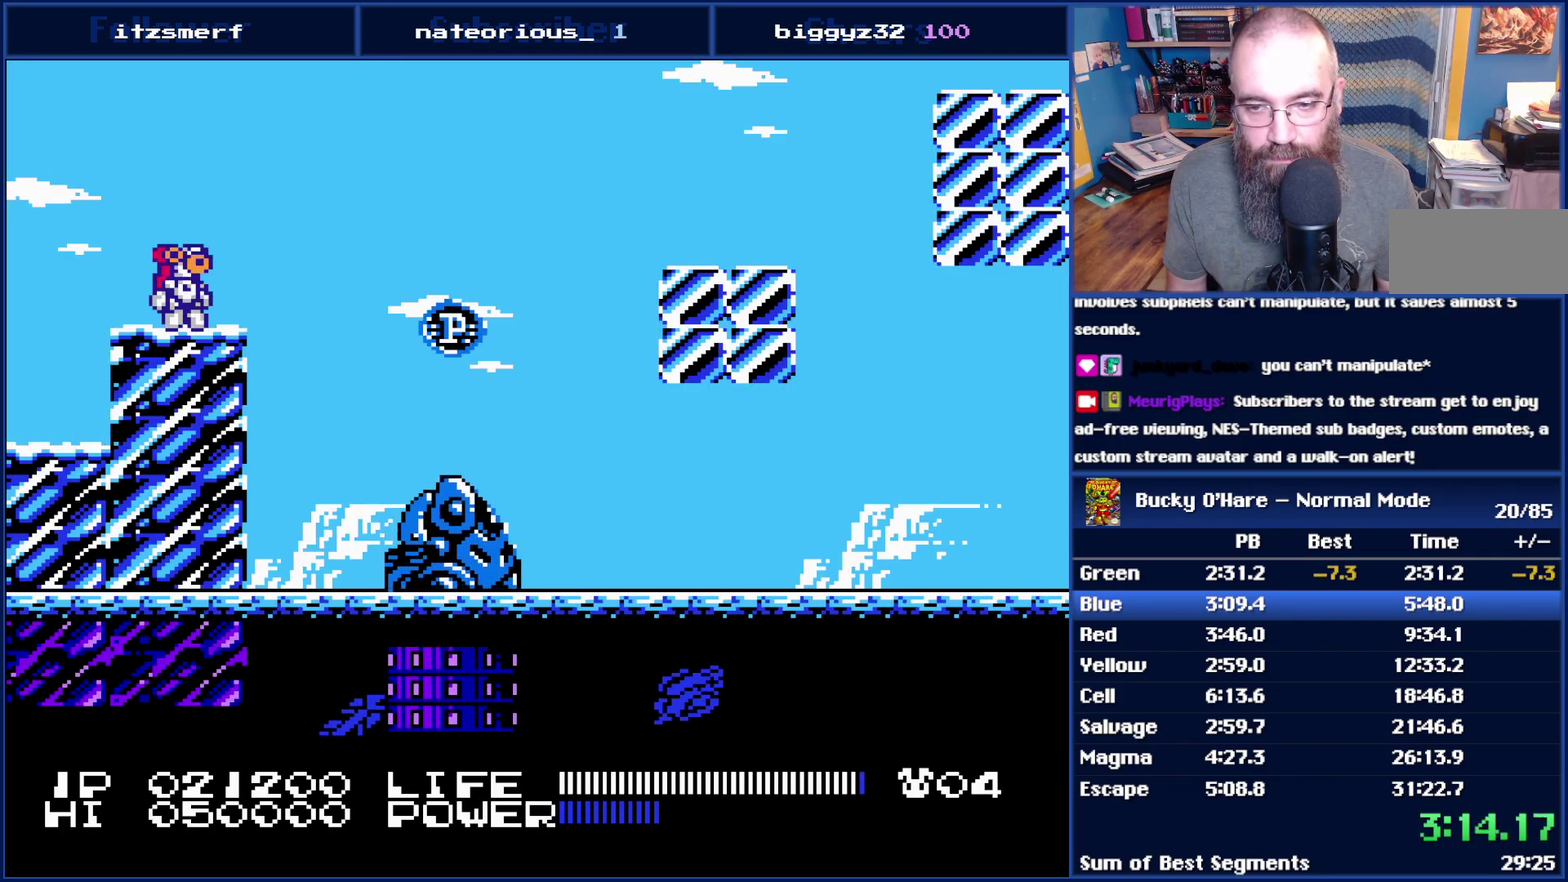
{"buttons": [], "events": []}
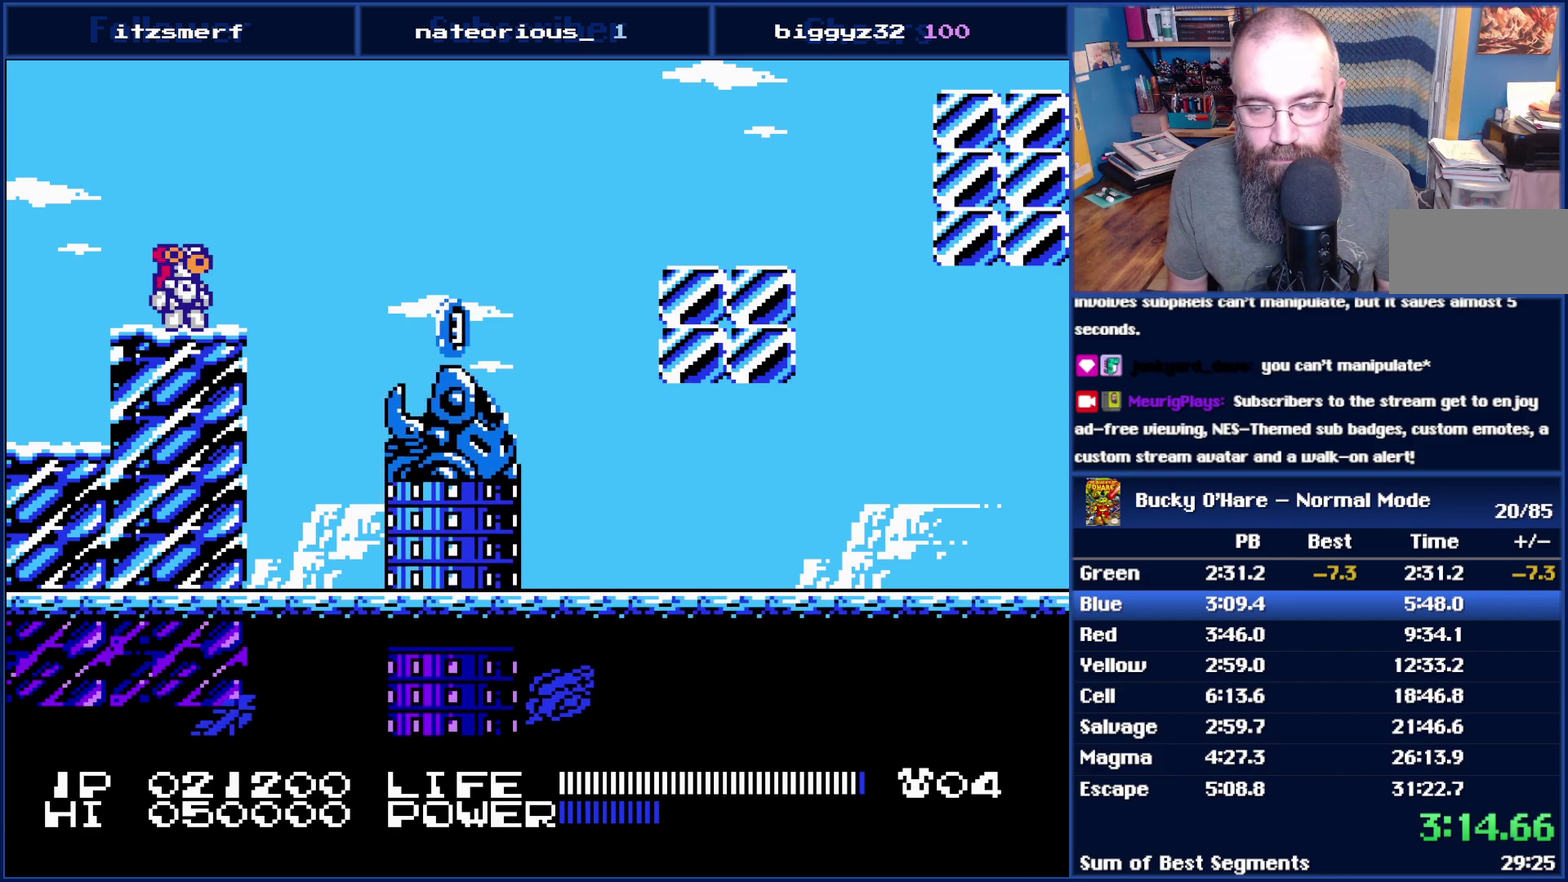
{"buttons": ["DPAD_RIGHT"], "events": [[67, "DPAD_RIGHT", "down"], [167, "A", "down"], [333, "A", "up"]]}
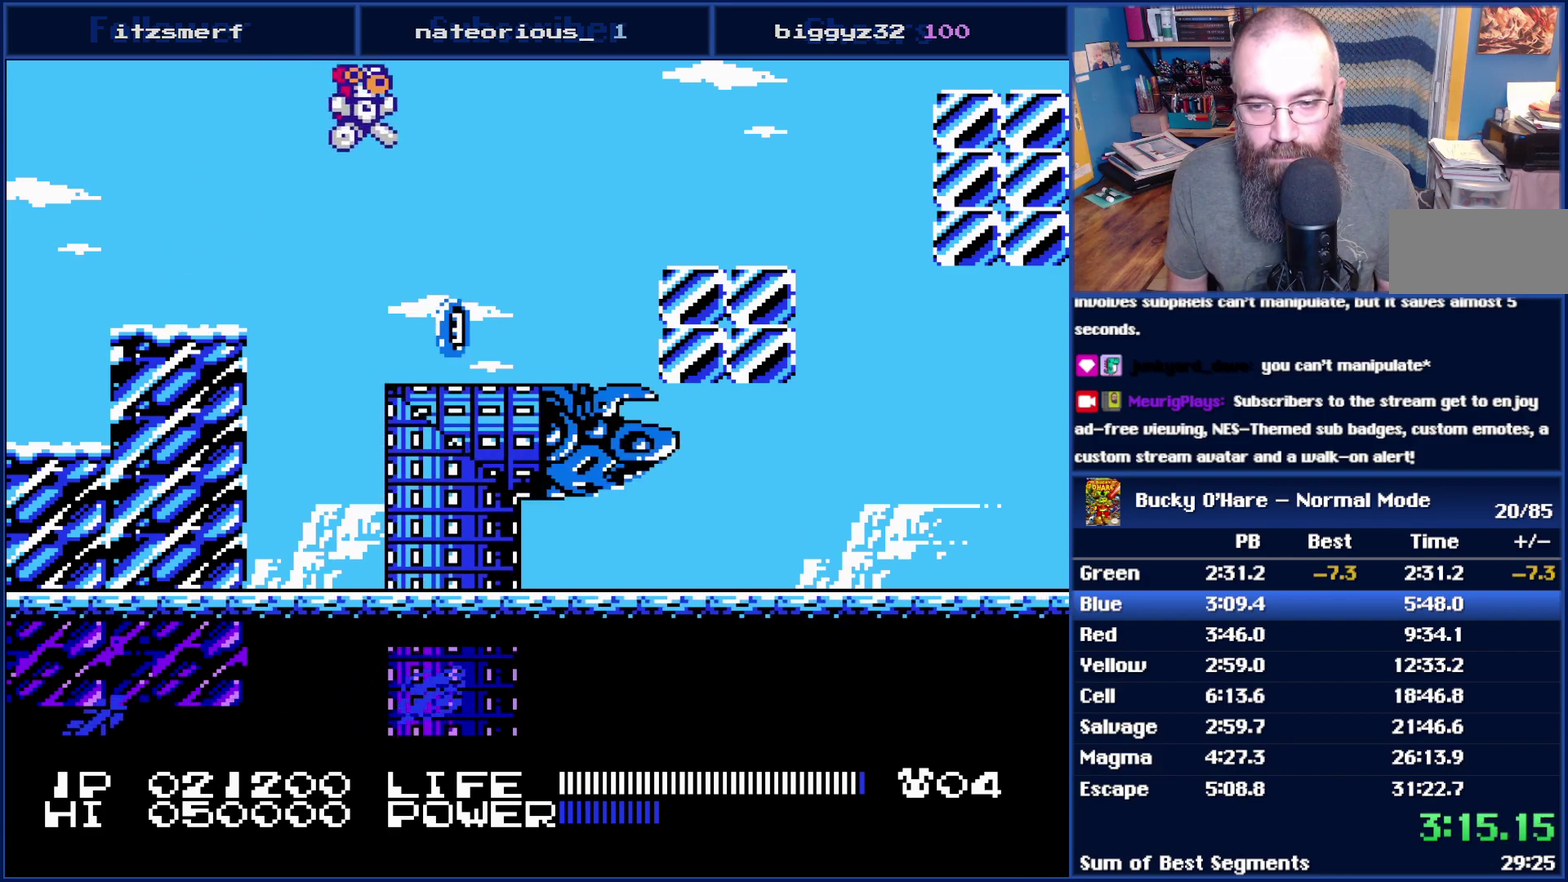
{"buttons": ["DPAD_RIGHT"], "events": [[300, "A", "down"], [417, "A", "up"]]}
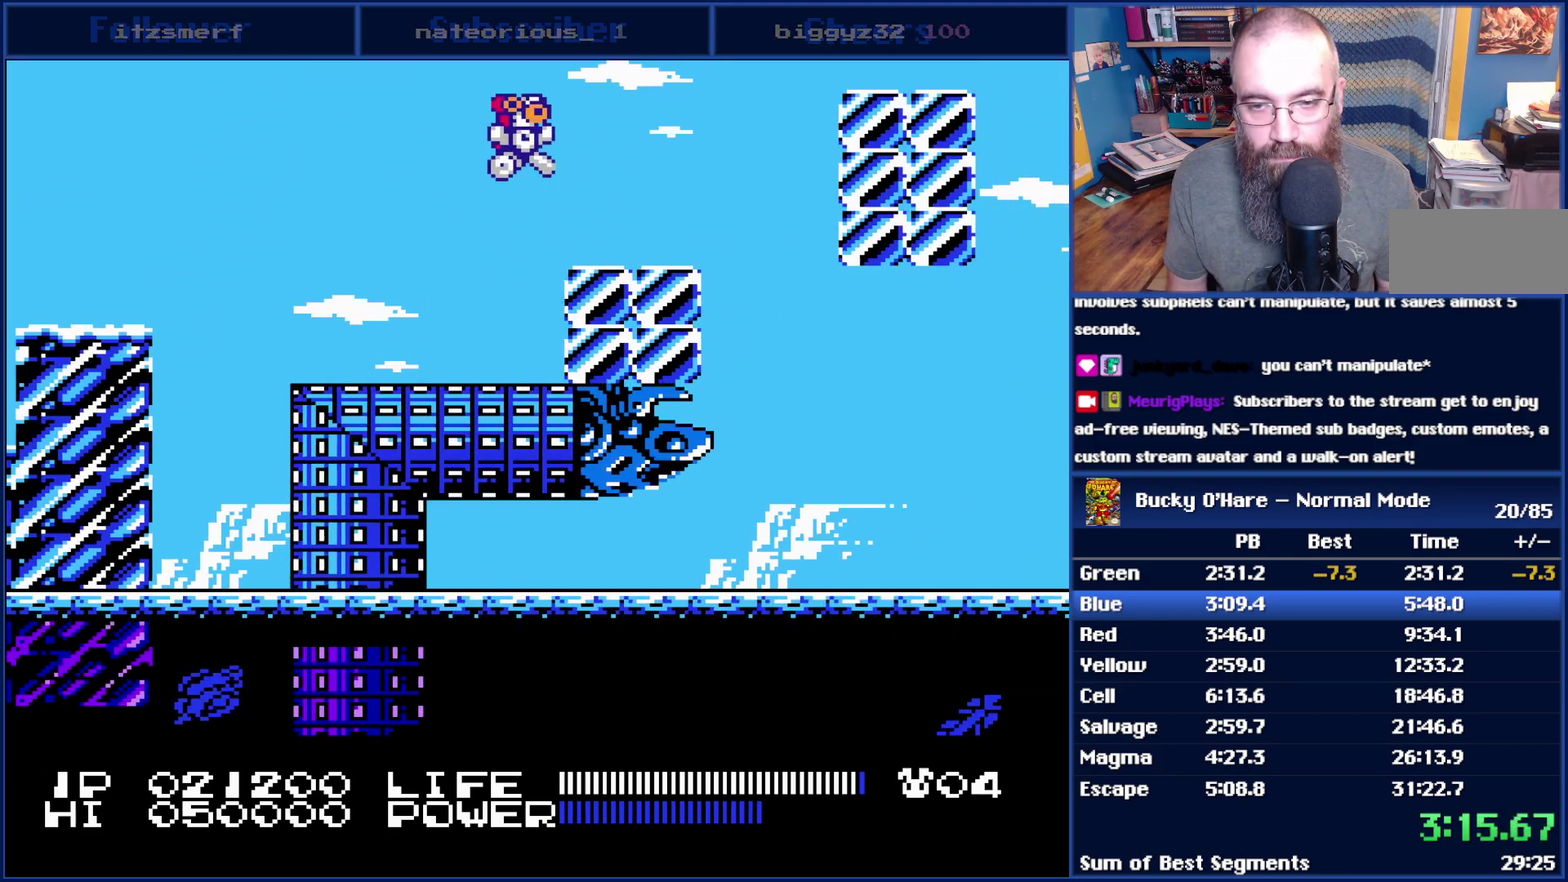
{"buttons": ["A", "DPAD_RIGHT"], "events": [[333, "A", "down"]]}
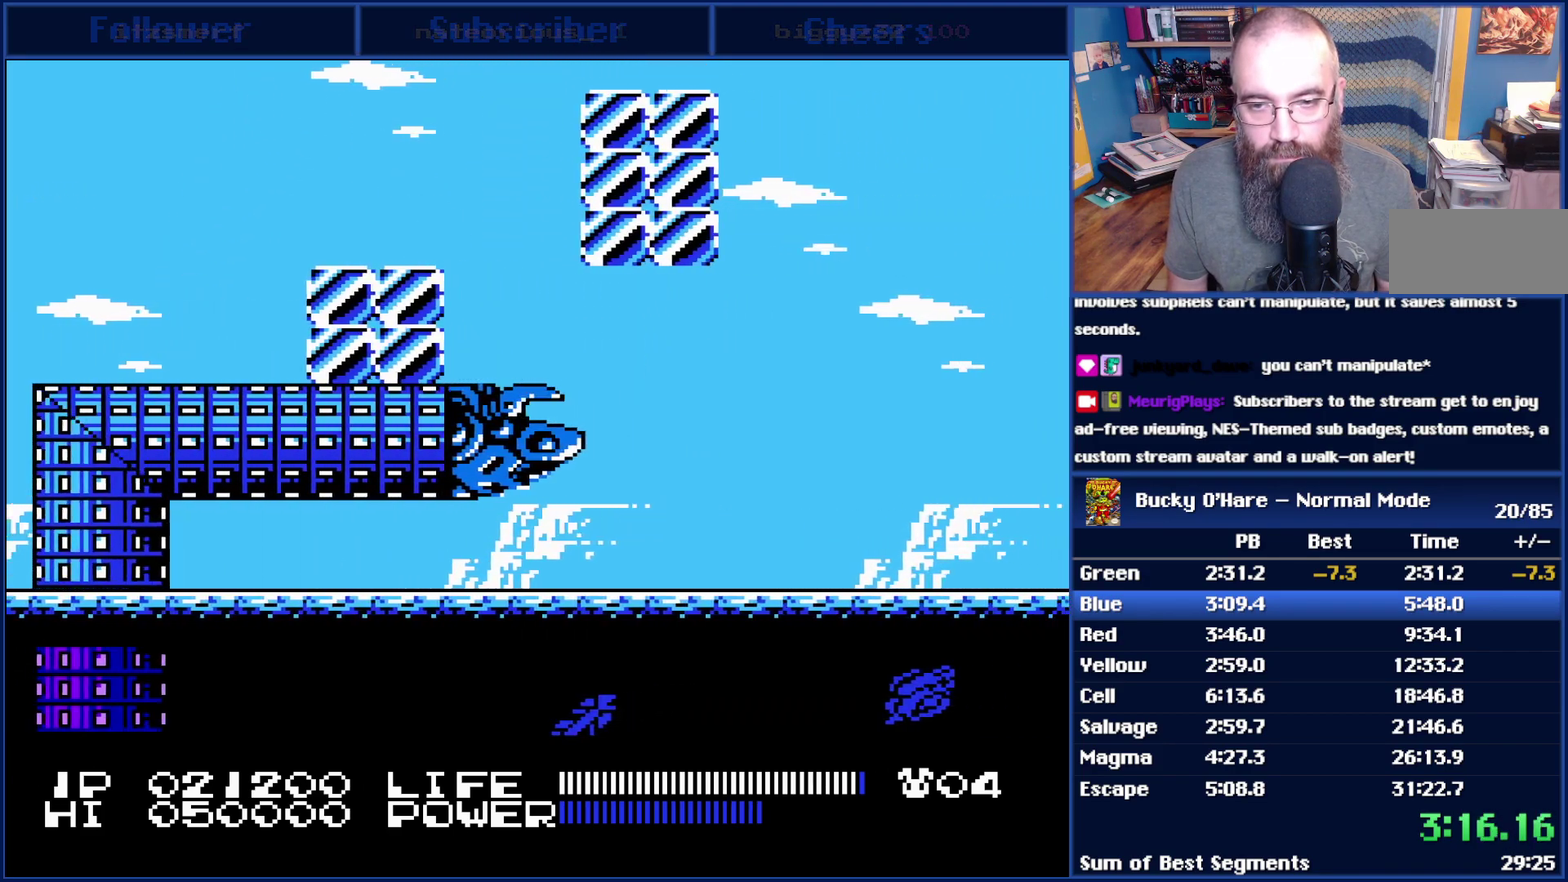
{"buttons": [], "events": [[133, "A", "up"], [200, "DPAD_DOWN", "down"], [200, "DPAD_RIGHT", "up"], [417, "DPAD_DOWN", "up"]]}
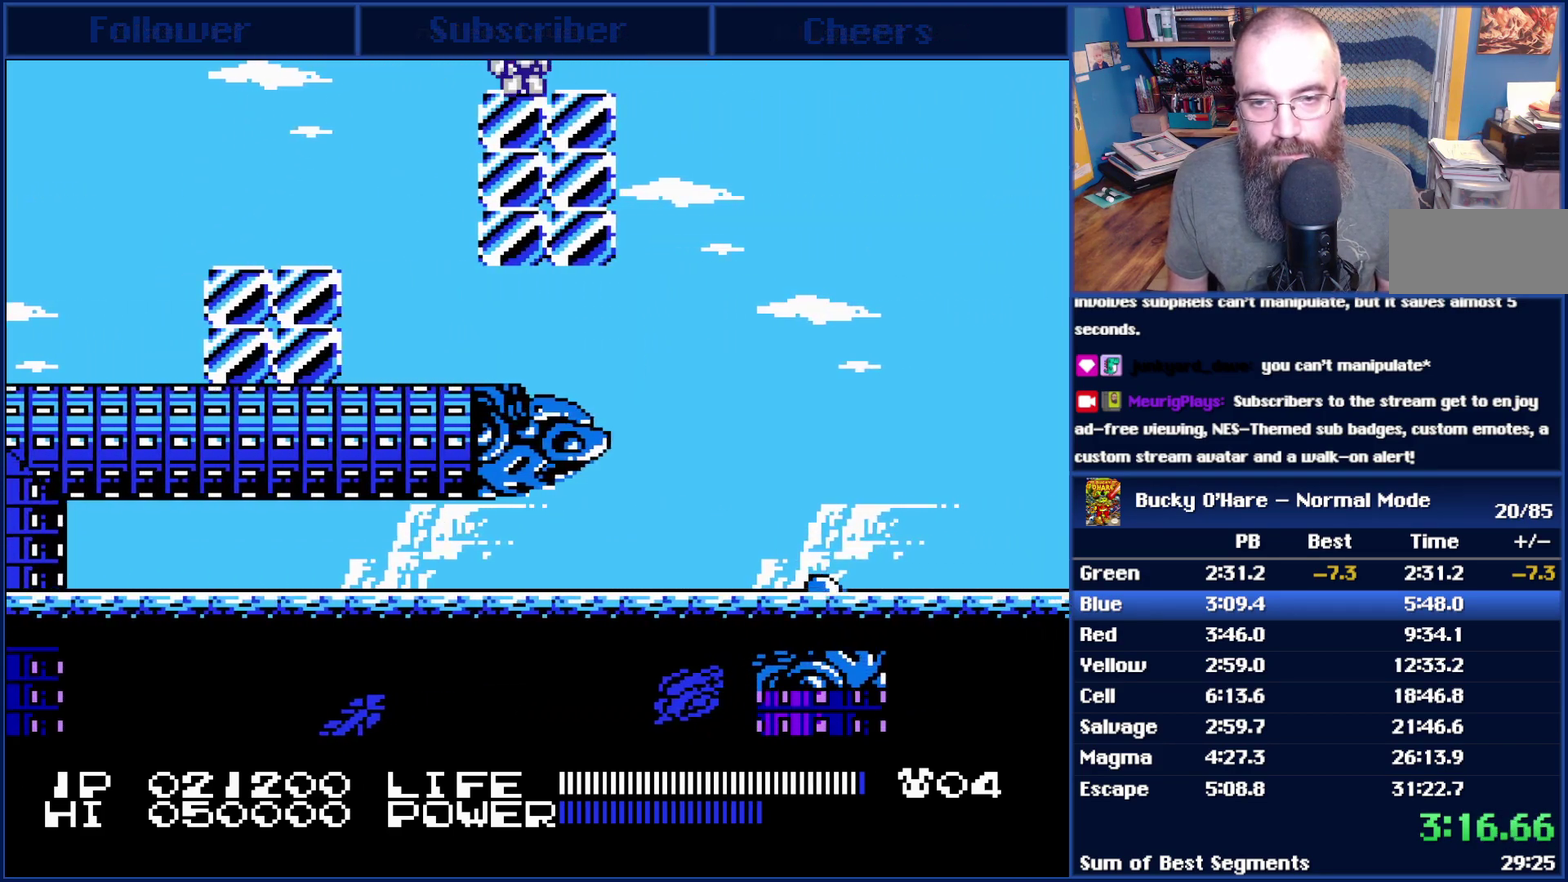
{"buttons": [], "events": []}
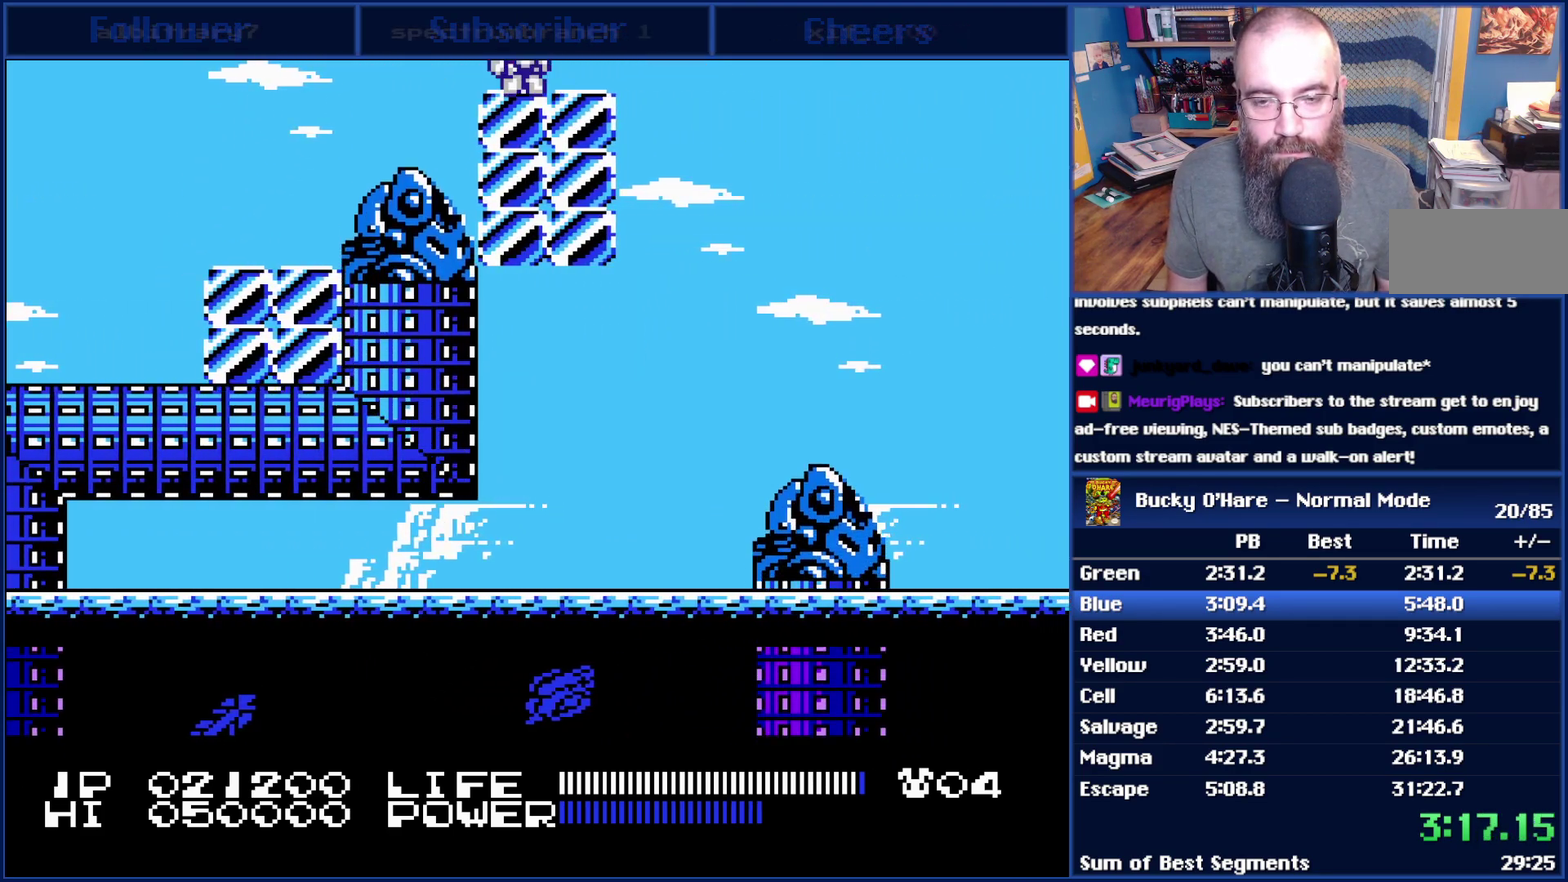
{"buttons": [], "events": []}
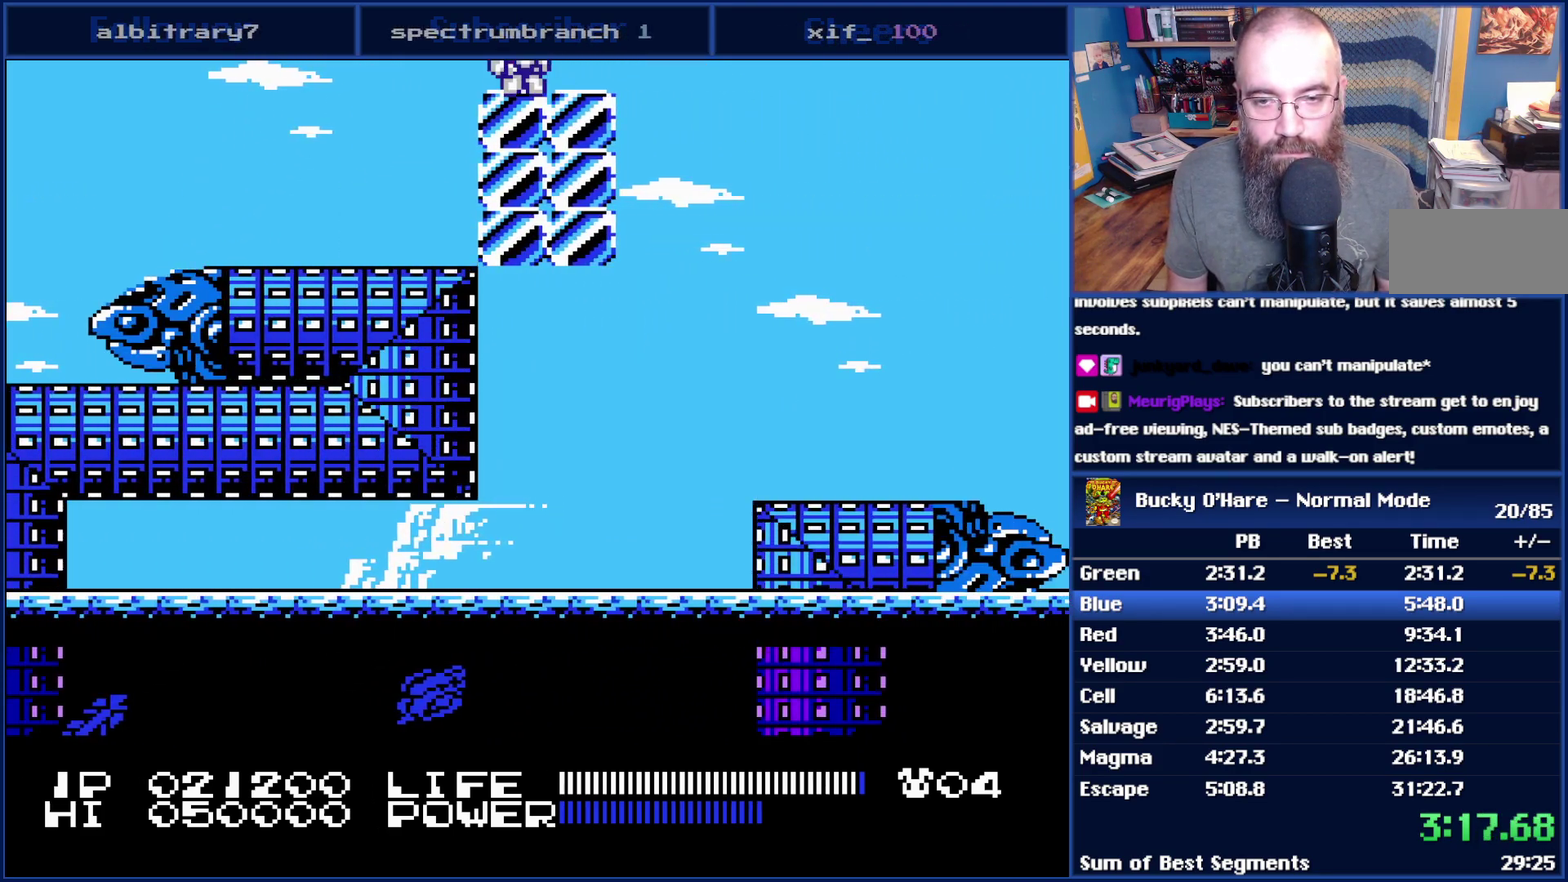
{"buttons": ["DPAD_RIGHT"], "events": [[50, "DPAD_RIGHT", "down"], [167, "A", "down"], [333, "A", "up"]]}
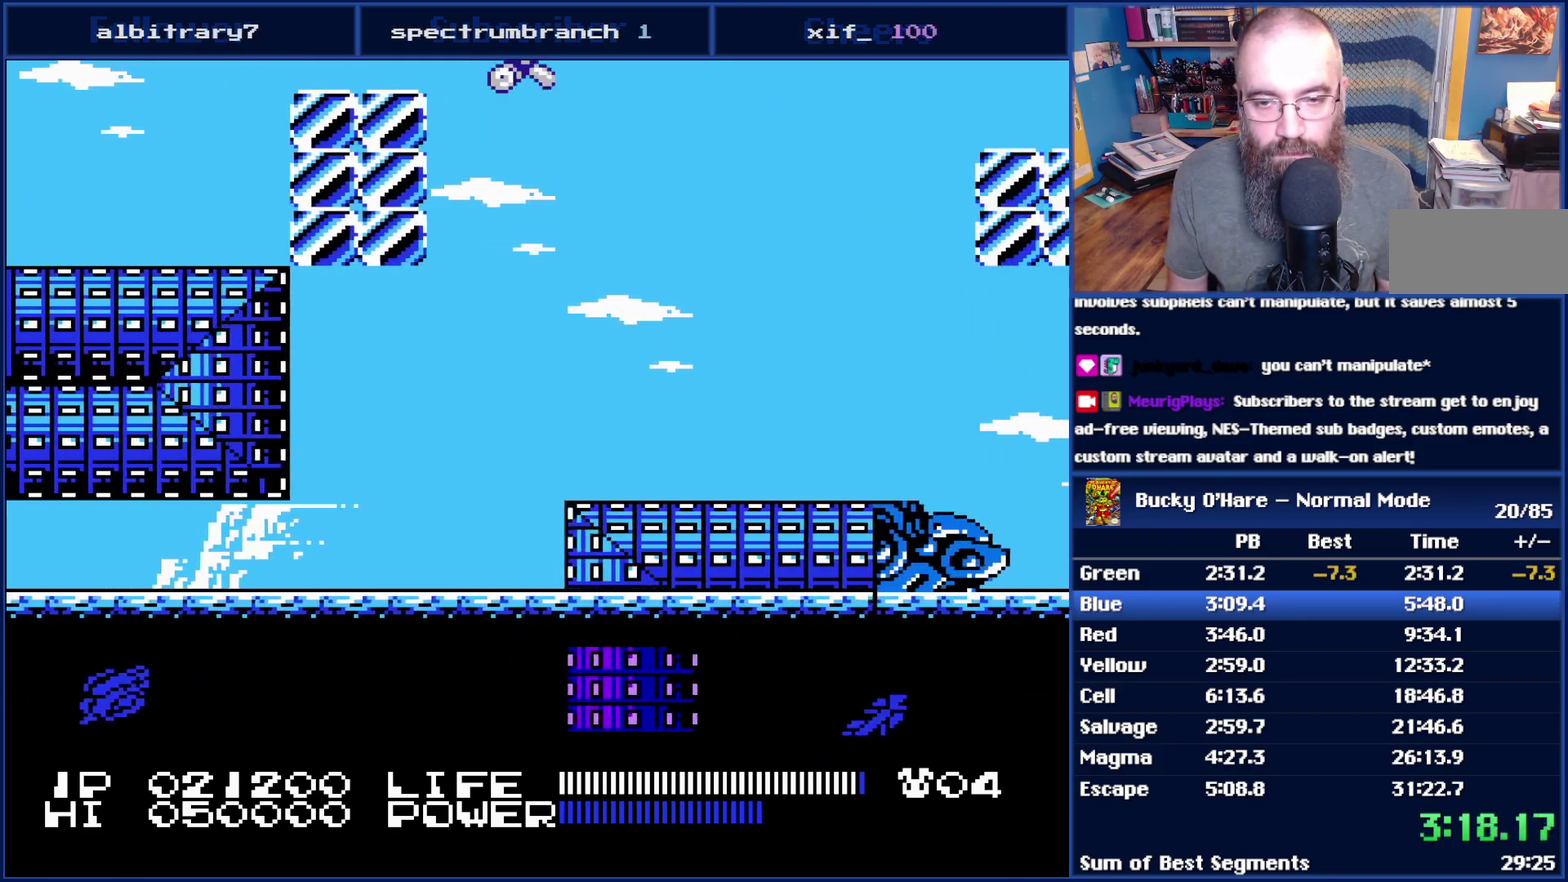
{"buttons": ["DPAD_RIGHT"], "events": []}
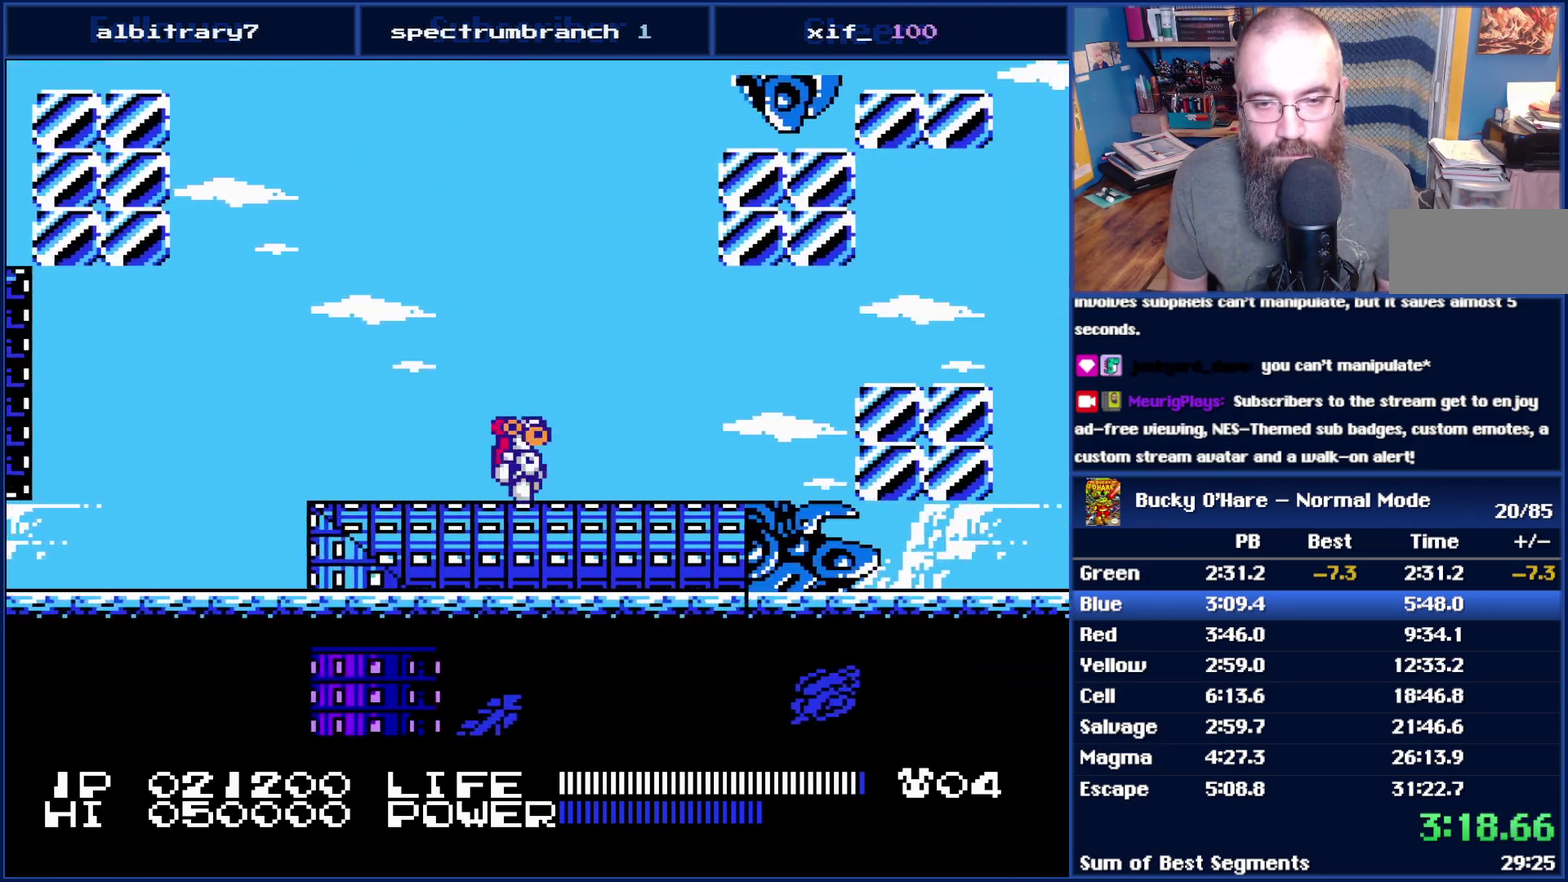
{"buttons": ["A", "DPAD_RIGHT"], "events": [[483, "A", "down"]]}
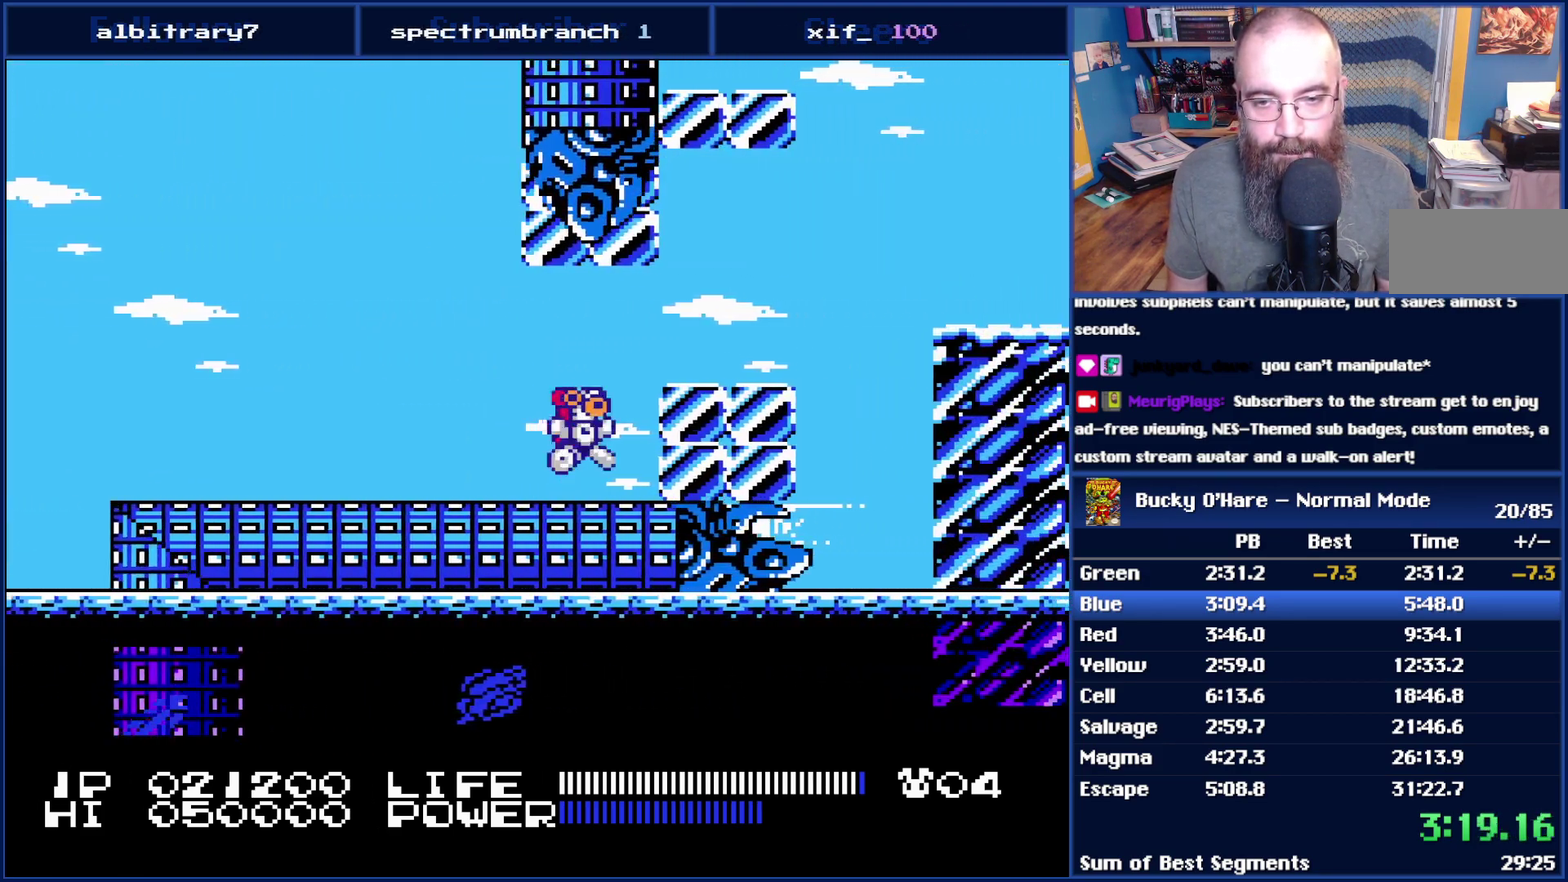
{"buttons": ["A", "DPAD_RIGHT"], "events": [[83, "A", "up"], [350, "A", "down"]]}
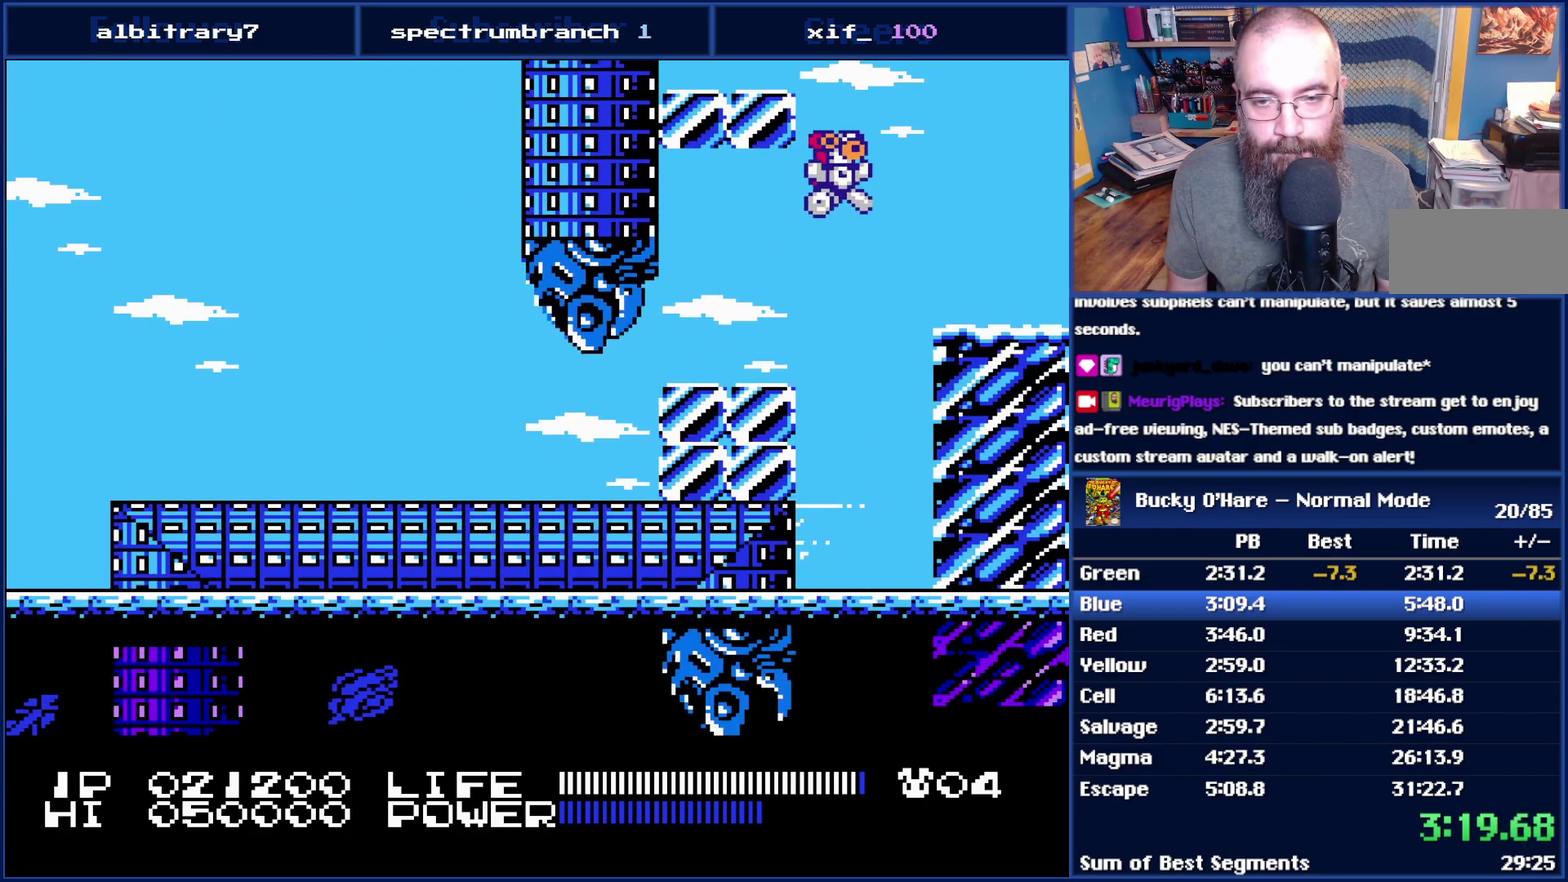
{"buttons": ["DPAD_RIGHT"], "events": [[17, "A", "up"]]}
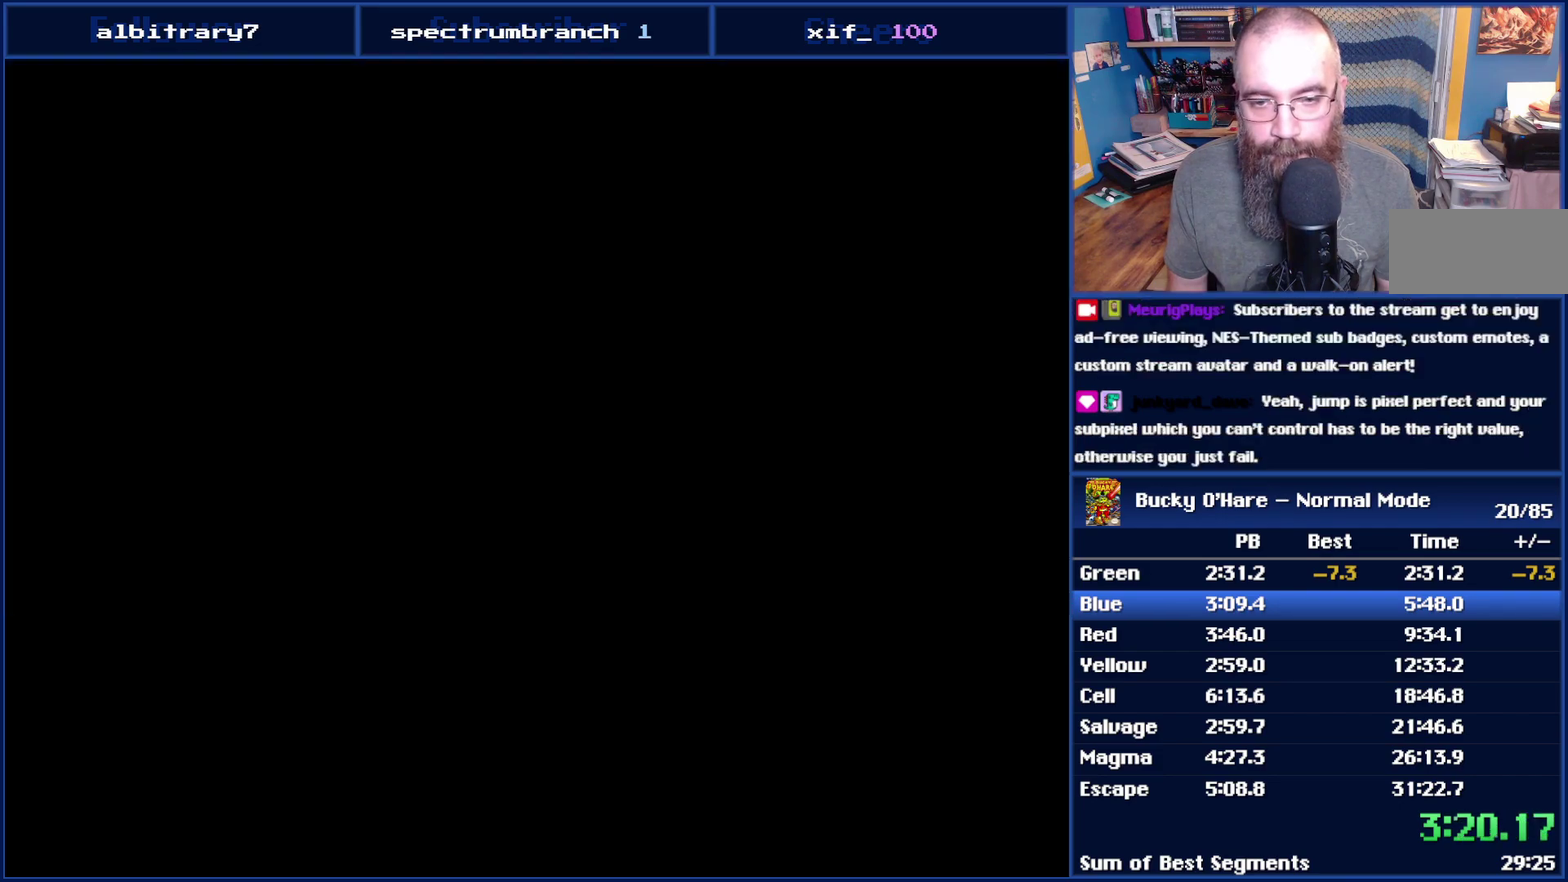
{"buttons": ["DPAD_RIGHT"], "events": [[367, "A", "down"], [450, "A", "up"]]}
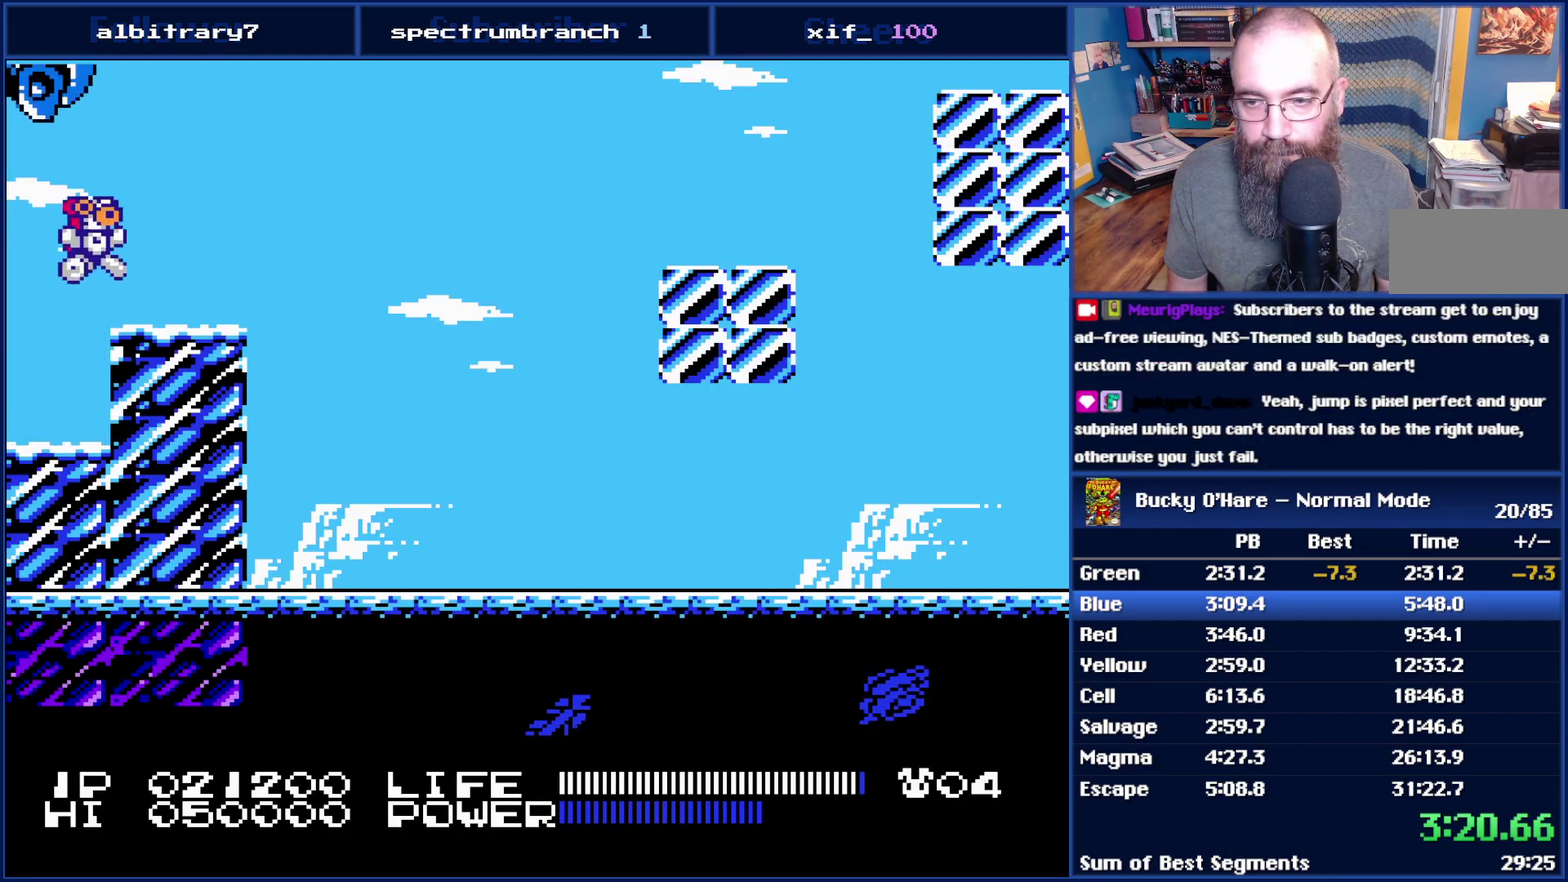
{"buttons": [], "events": [[100, "DPAD_RIGHT", "up"], [200, "DPAD_DOWN", "down"], [383, "DPAD_DOWN", "up"]]}
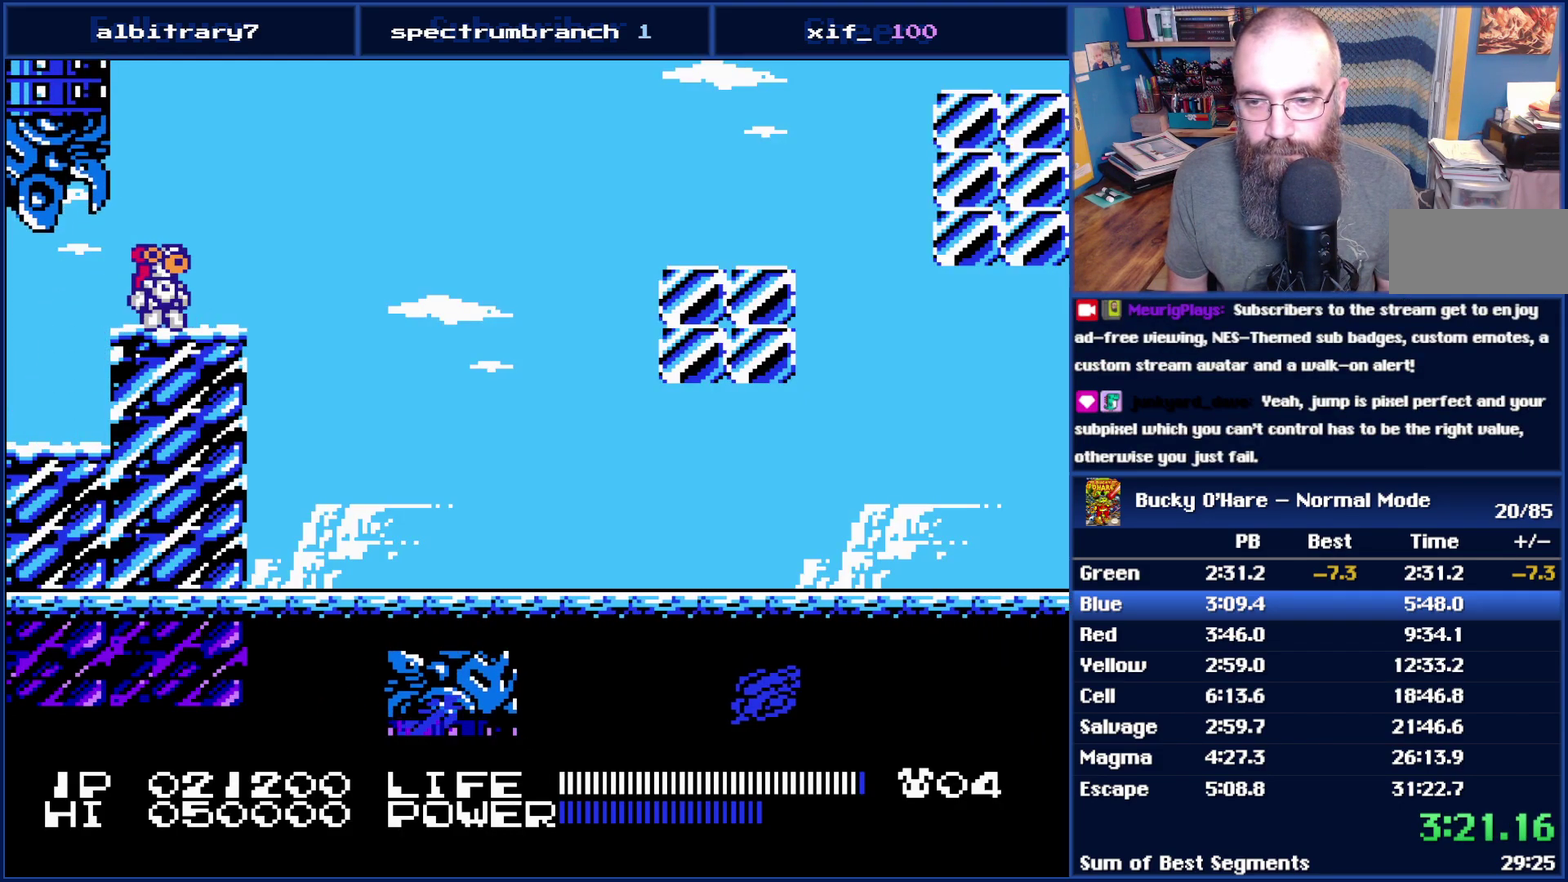
{"buttons": [], "events": []}